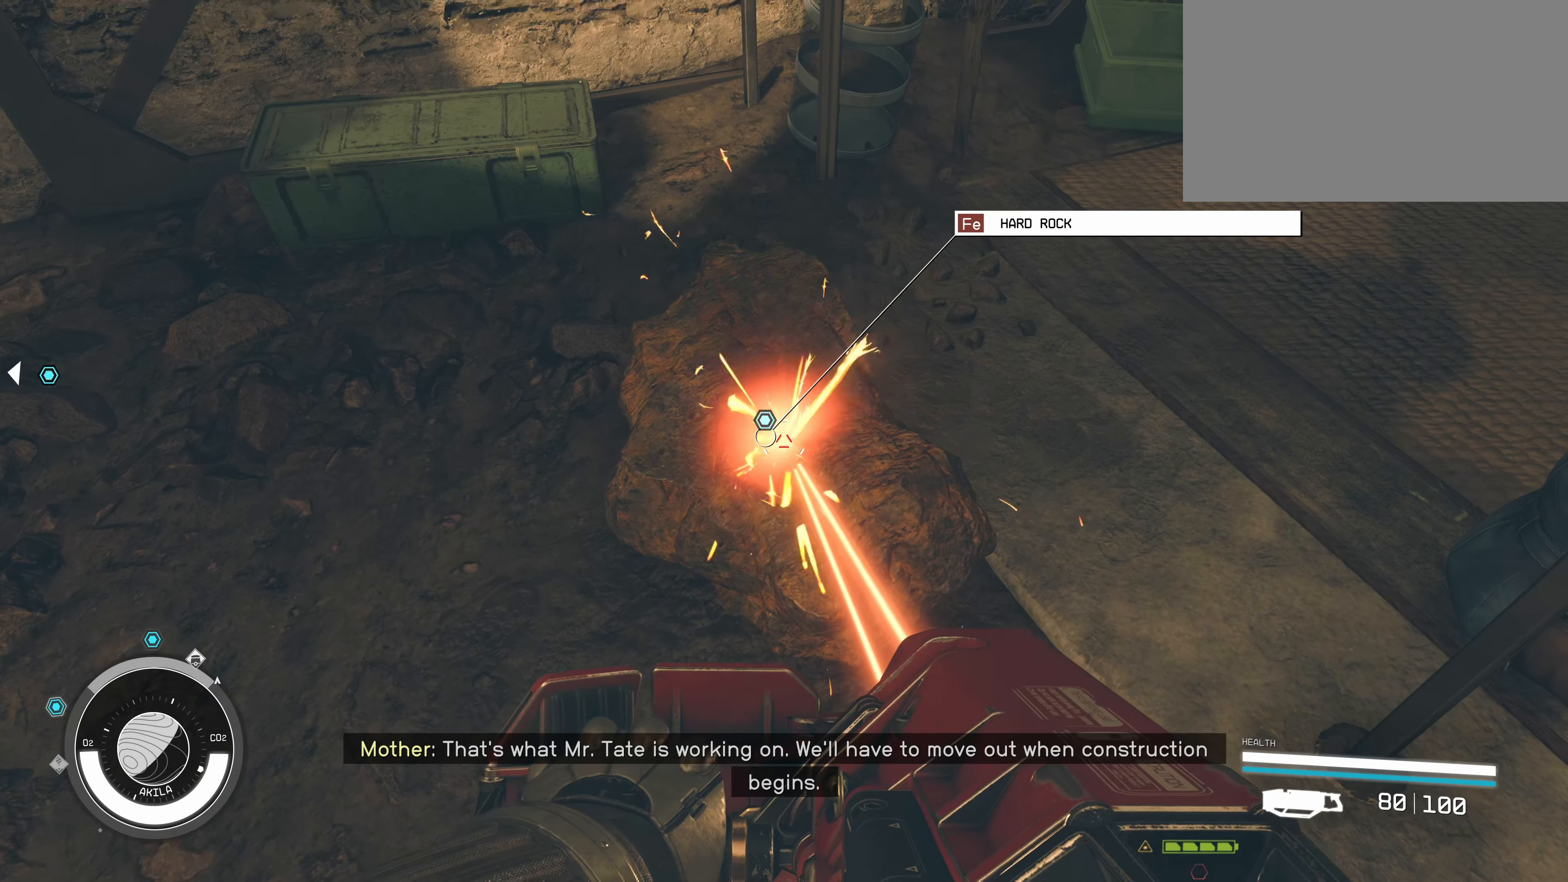
Gameplay with keyboard and mouse; each line is a JSON object with the keys and mouse buttons held at the frame after it. "events" lists presses ("down") and releases ("up") of "1", "2", "3", "4", "5", "a", "alt", "c", "caps_lock", "ctrl", "d", "e", "f", "g", "q", "r", "s", "shift", "space", "t", "tab", "v", "w", "x", "z", "mouse_left", "mouse_wheel" and "mouse_right" between this image and that frame as [ms after this image, input, new state], when the widget could be followed in between. "mouse_left", "mouse_wheel", "mouse_right" = the "left", "wheel", "right" buttons of the "mouse" list. No other keys are recorded. "wheel" means that the mouse wheel is clicked or scrolled. Not read: mouse_move.
{"keys": [], "mouse": ["left"], "events": []}
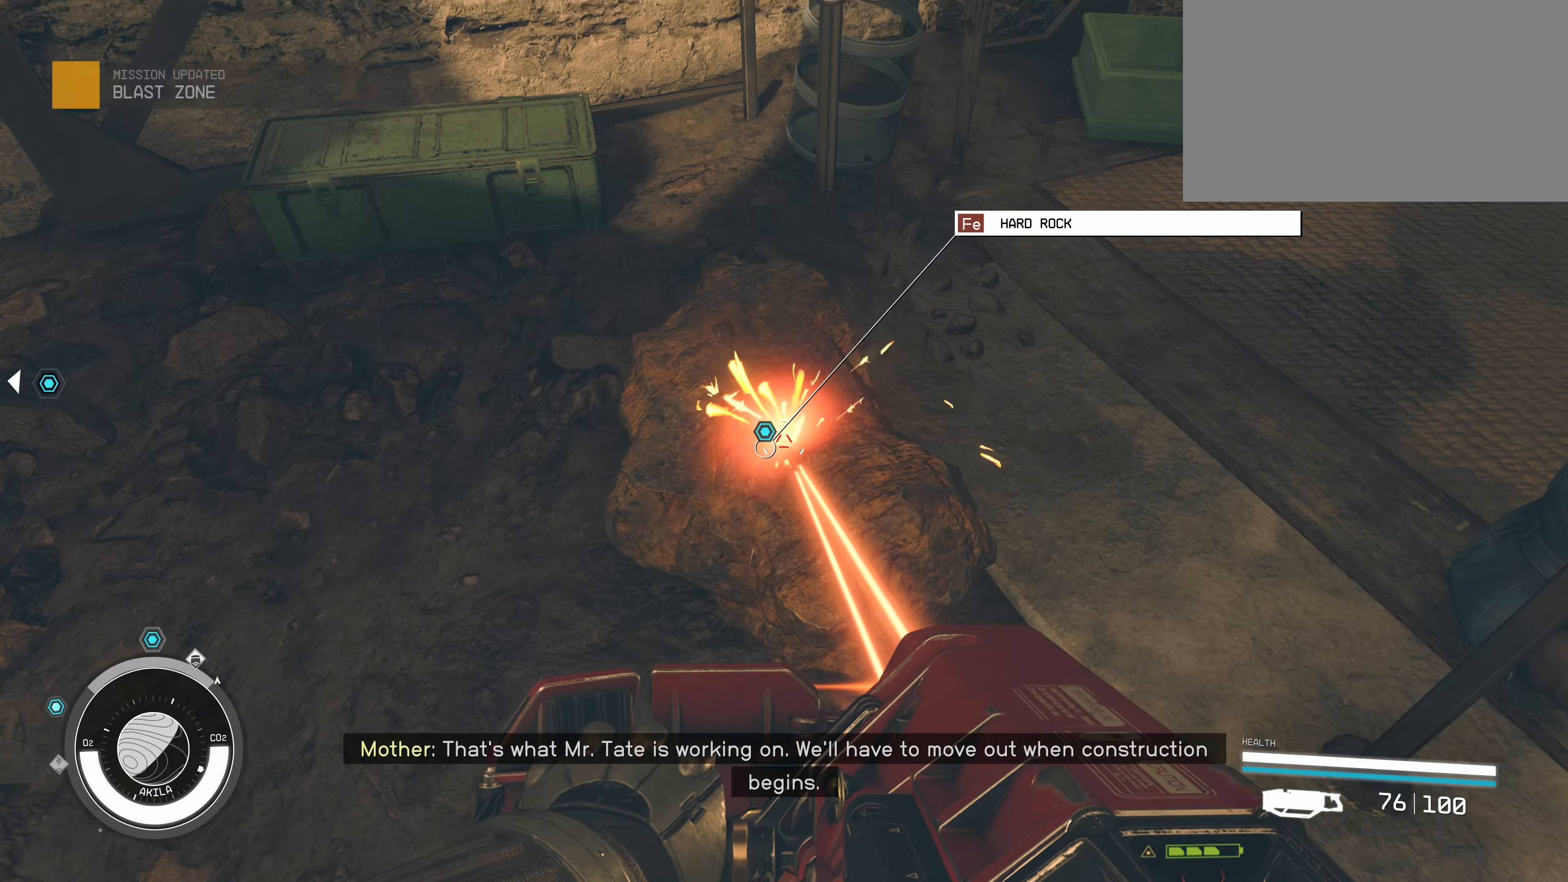
{"keys": [], "mouse": ["left"], "events": []}
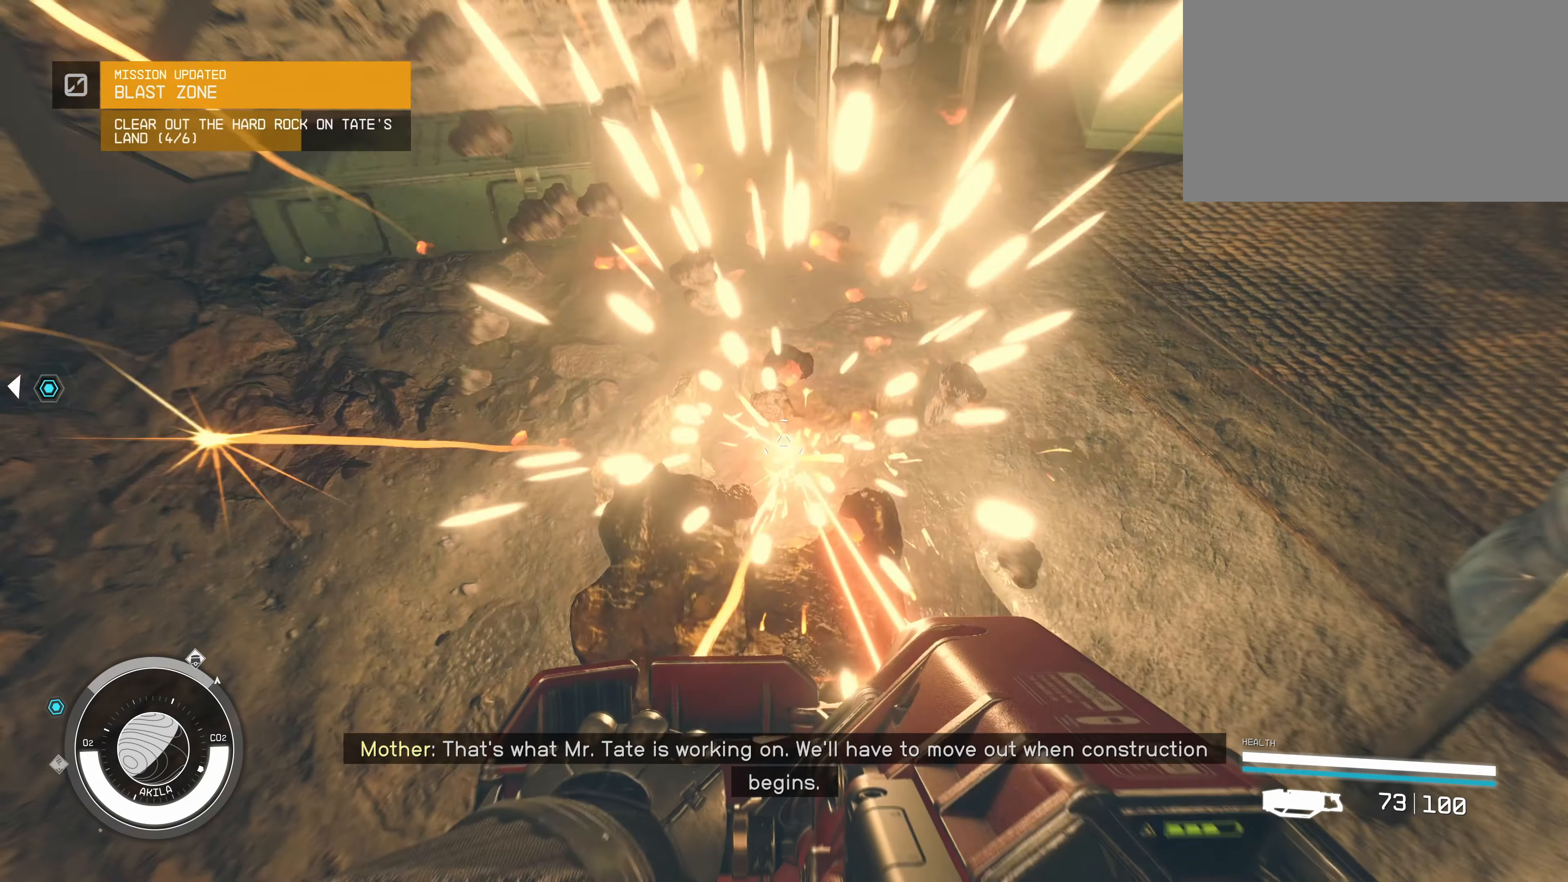
{"keys": ["a", "w"], "mouse": [], "events": [[100, "mouse_left", "up"], [200, "a", "down"], [283, "w", "down"]]}
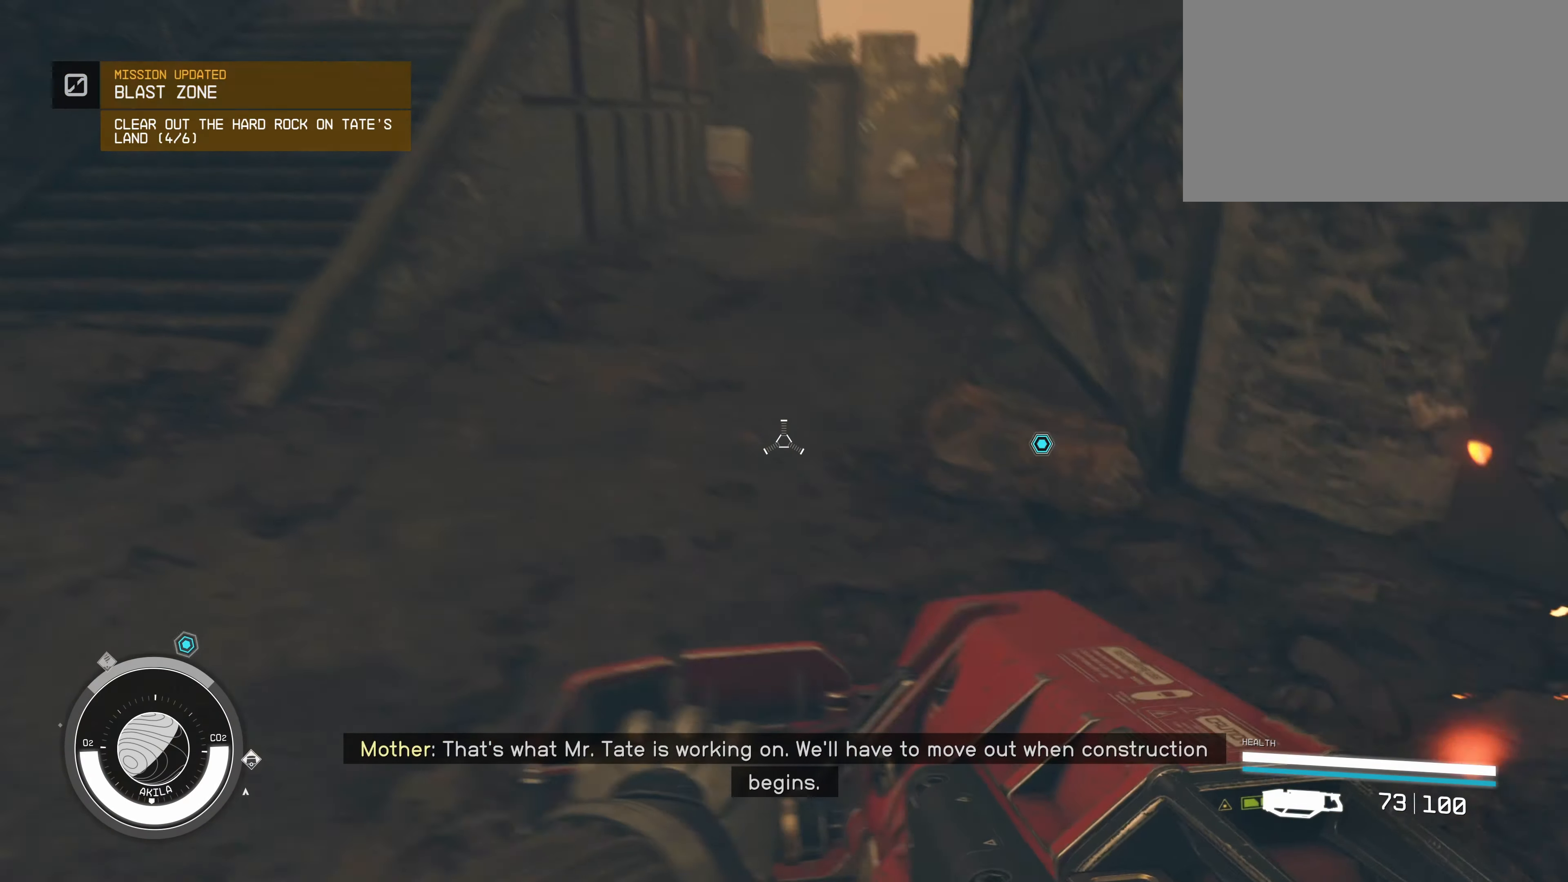
{"keys": [], "mouse": [], "events": [[16, "a", "up"], [433, "w", "up"]]}
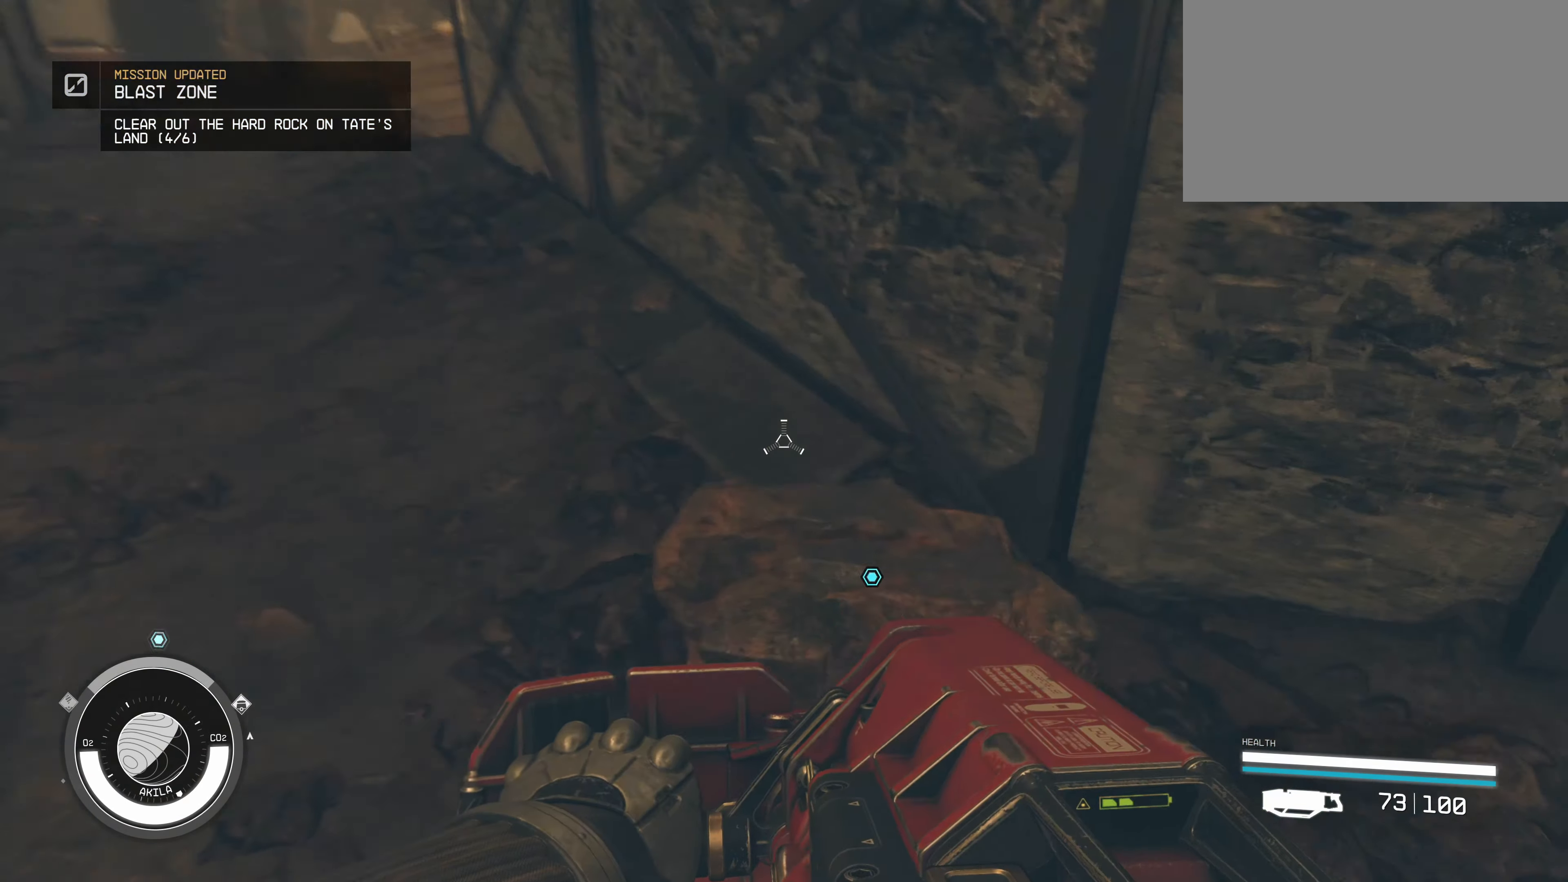
{"keys": [], "mouse": ["left"], "events": [[133, "mouse_left", "down"]]}
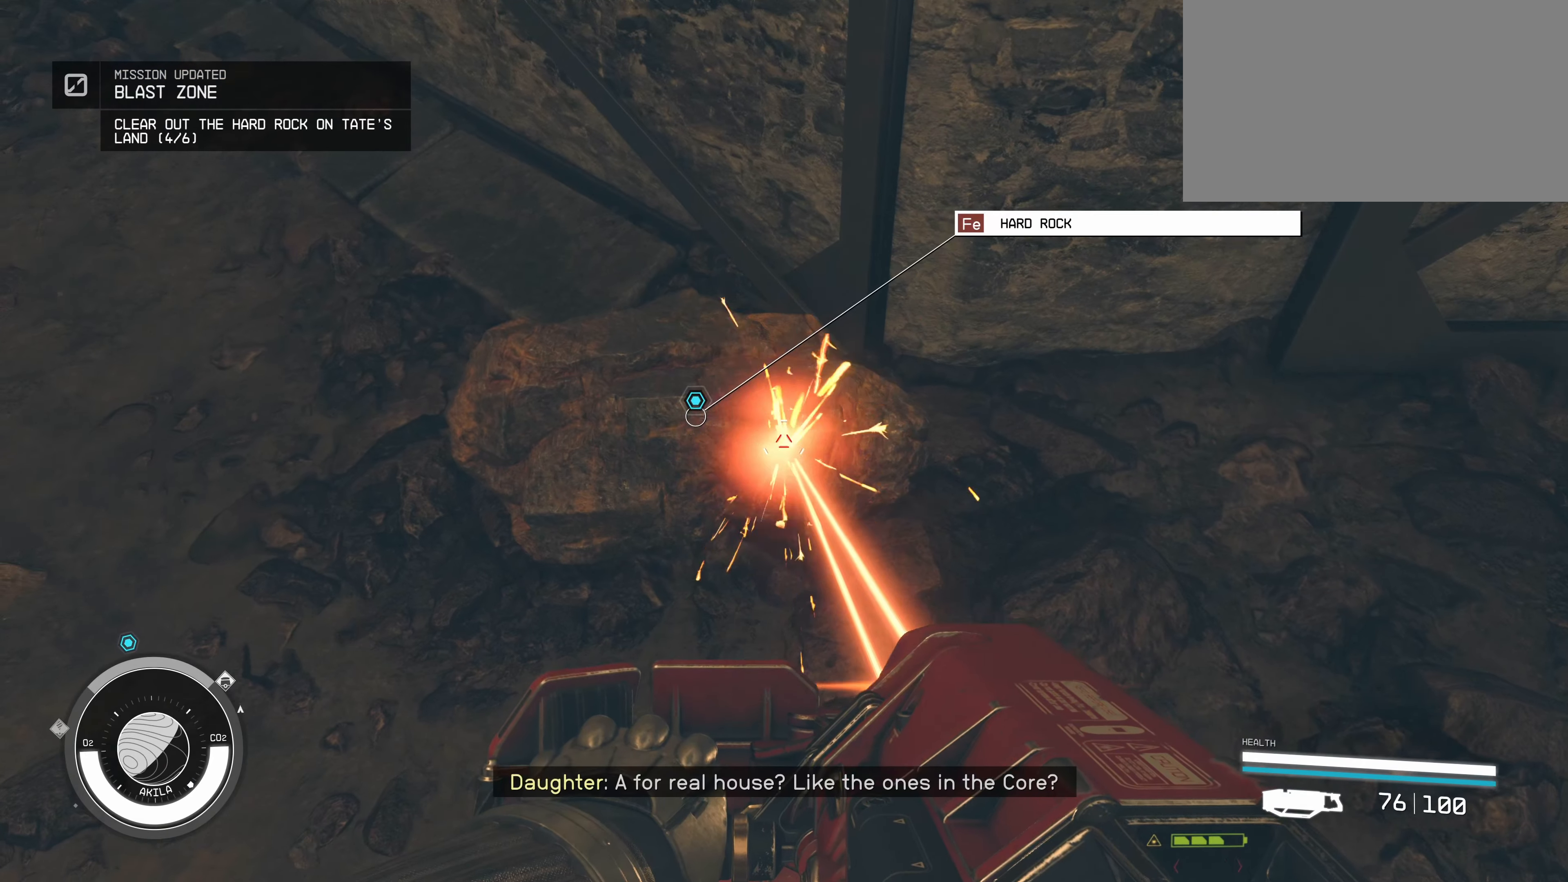
{"keys": [], "mouse": ["left"], "events": []}
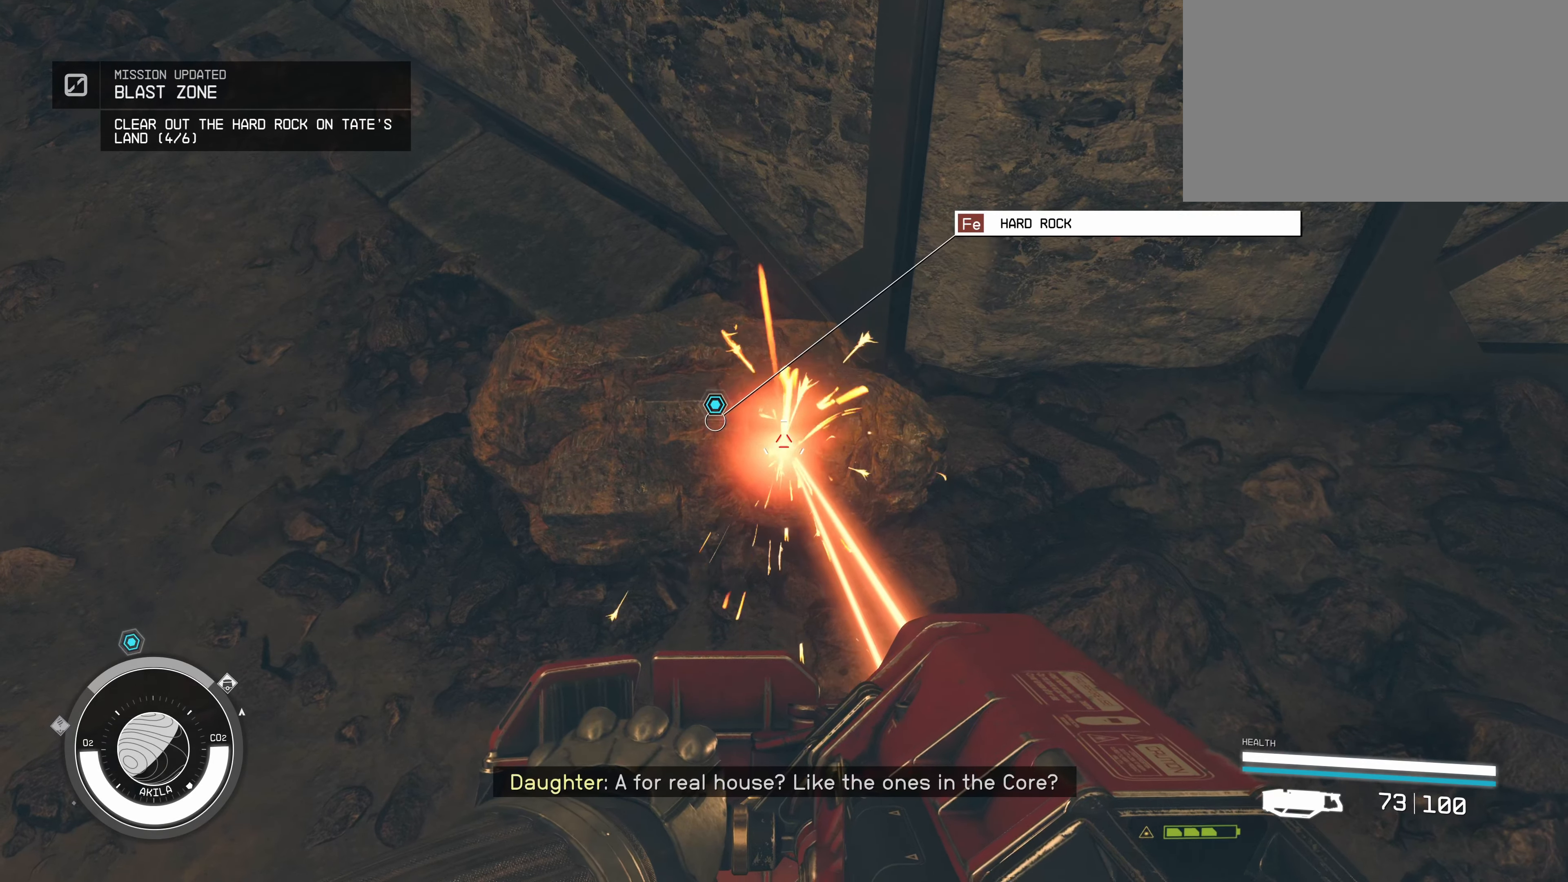
{"keys": [], "mouse": ["left"], "events": []}
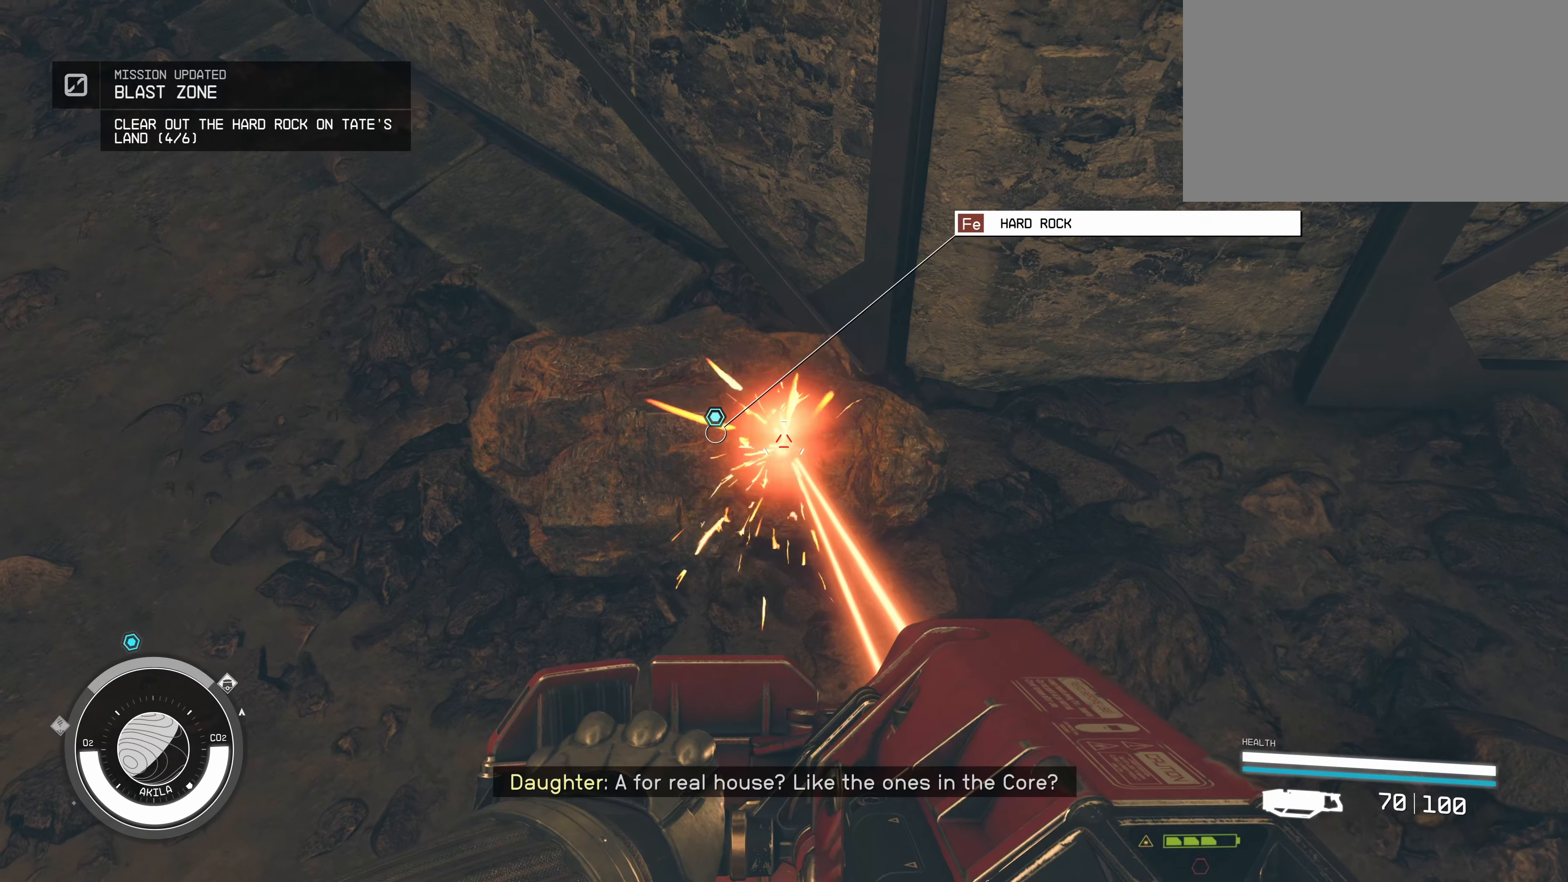
{"keys": [], "mouse": ["left"], "events": []}
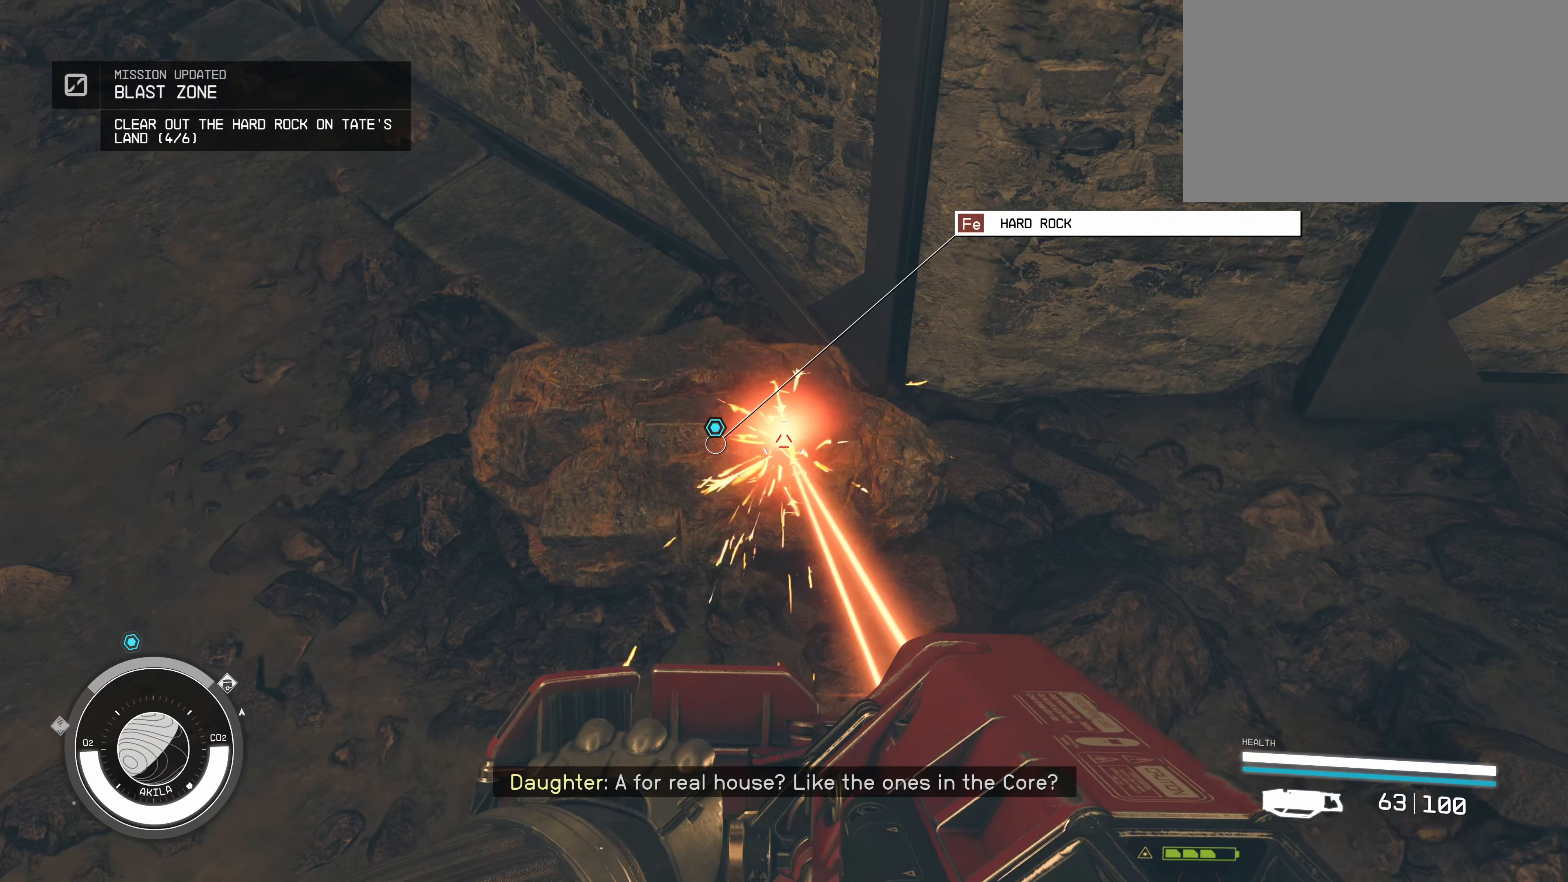
{"keys": [], "mouse": ["left"], "events": []}
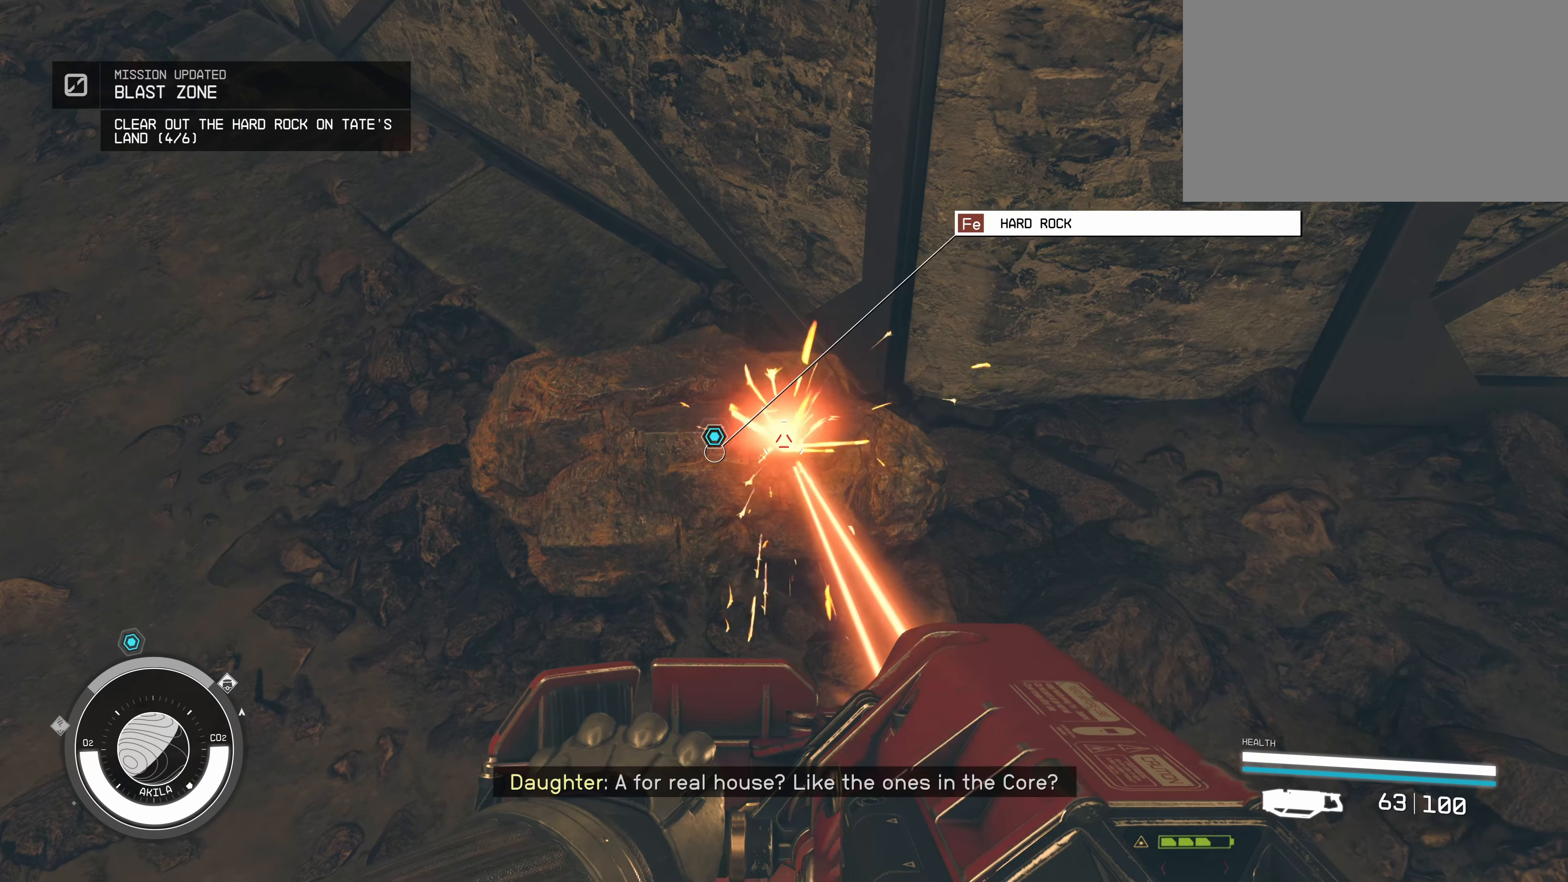
{"keys": [], "mouse": ["left"], "events": []}
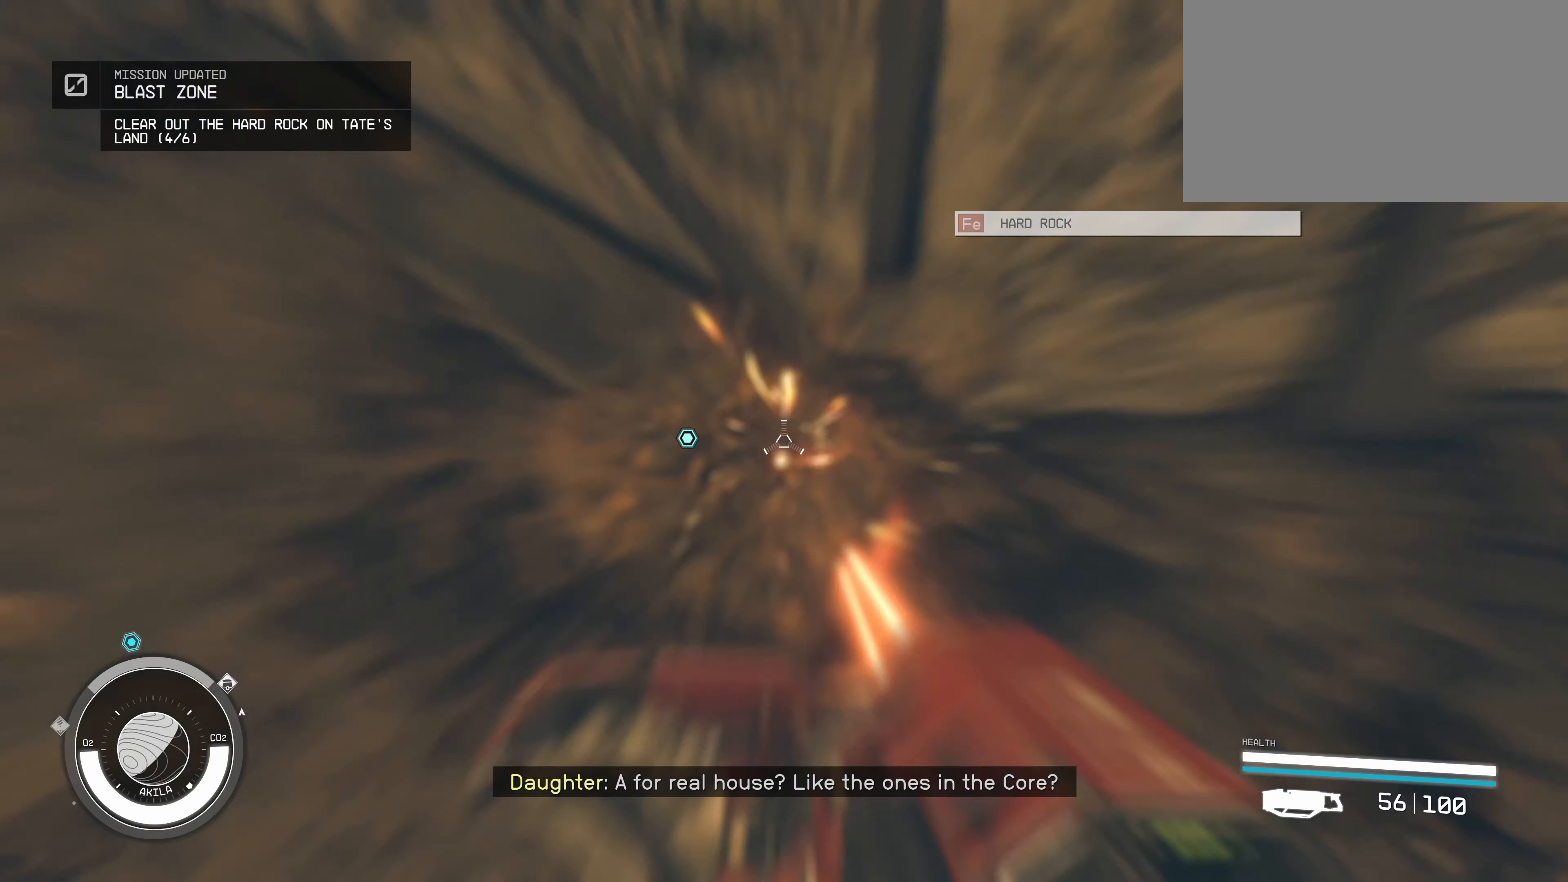
{"keys": [], "mouse": [], "events": [[317, "mouse_left", "up"]]}
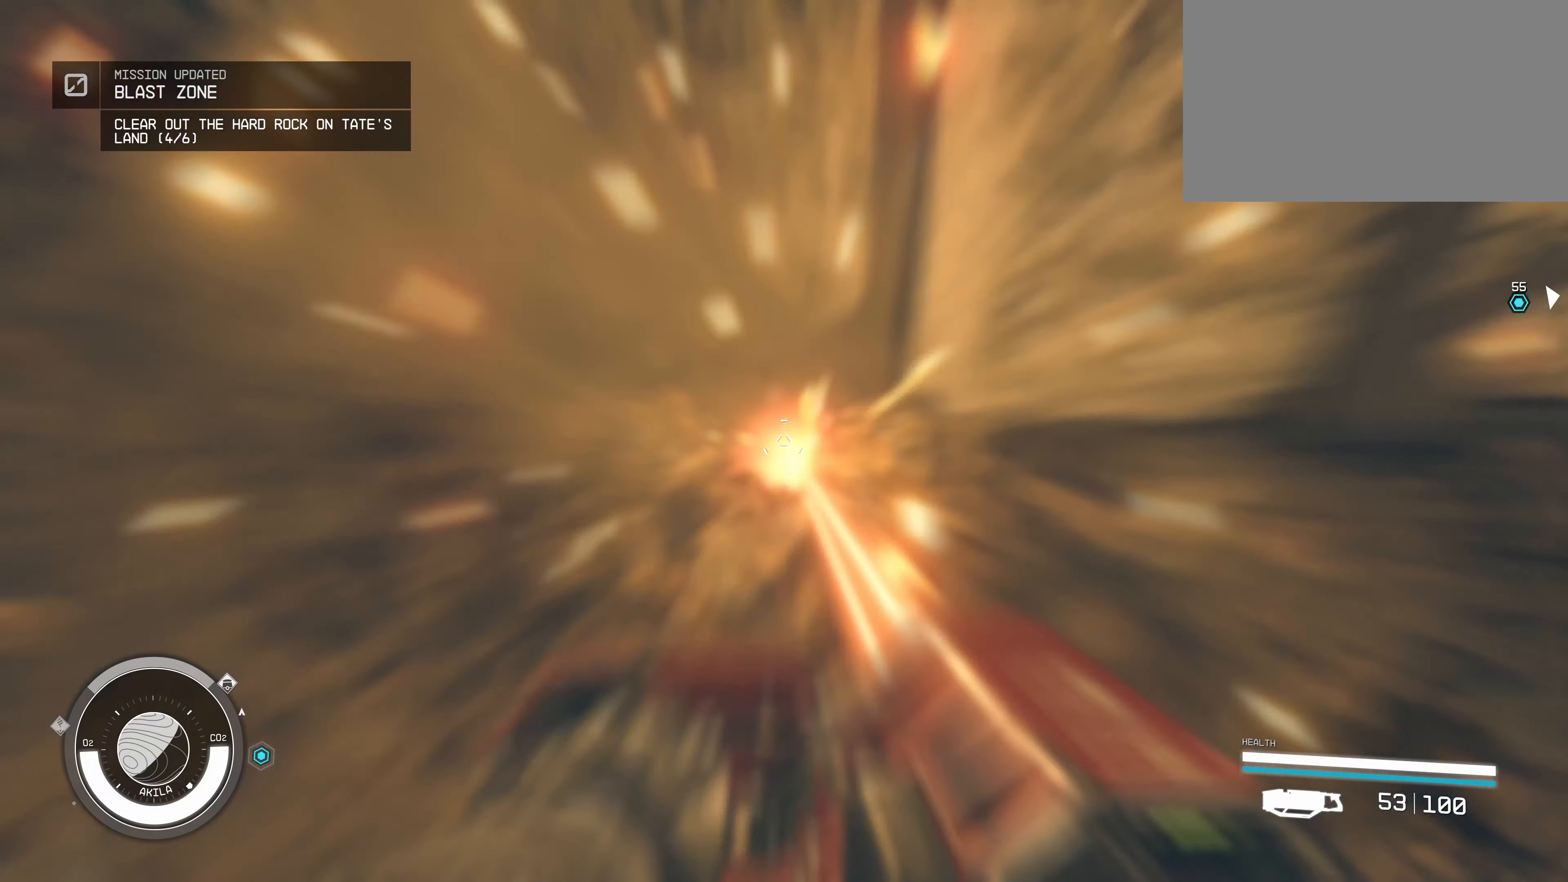
{"keys": ["a", "s"], "mouse": [], "events": [[233, "a", "down"], [467, "s", "down"]]}
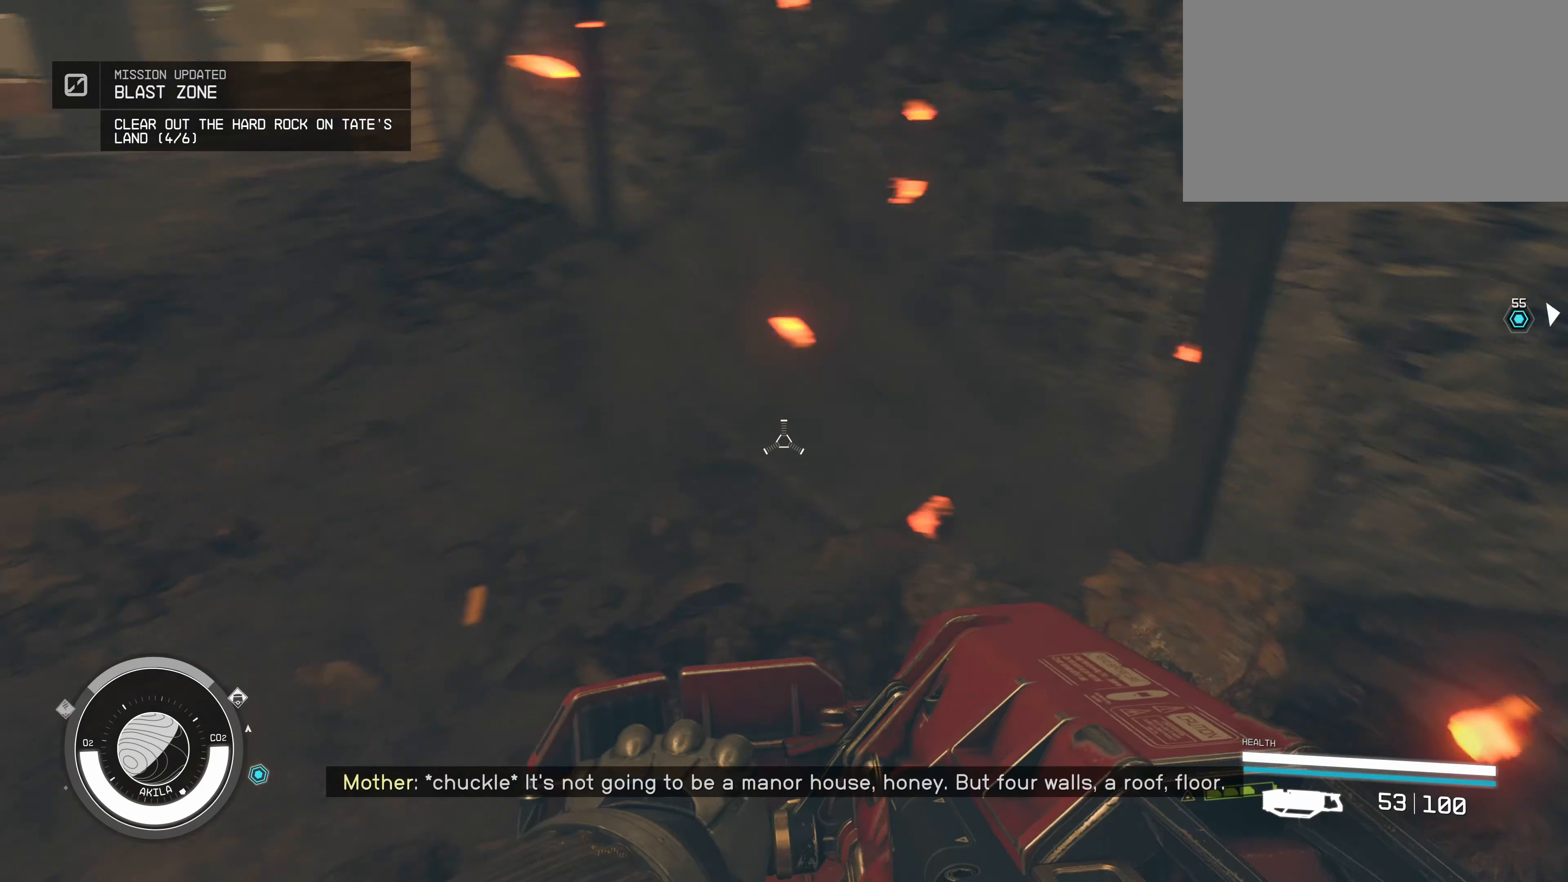
{"keys": ["s"], "mouse": [], "events": [[17, "a", "up"]]}
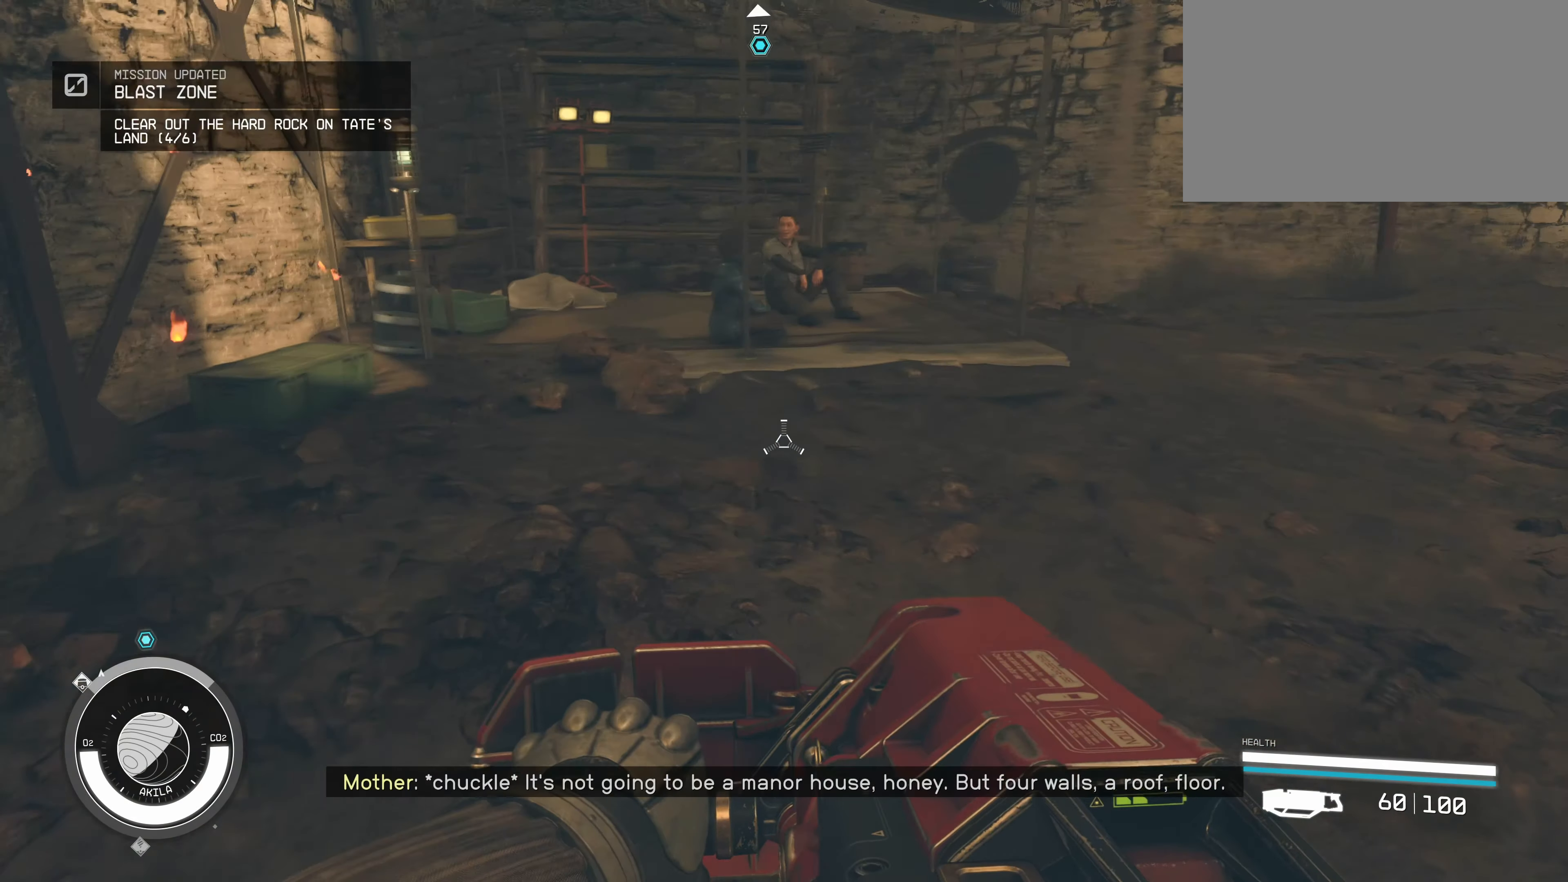
{"keys": ["w"], "mouse": [], "events": [[183, "s", "up"], [417, "w", "down"]]}
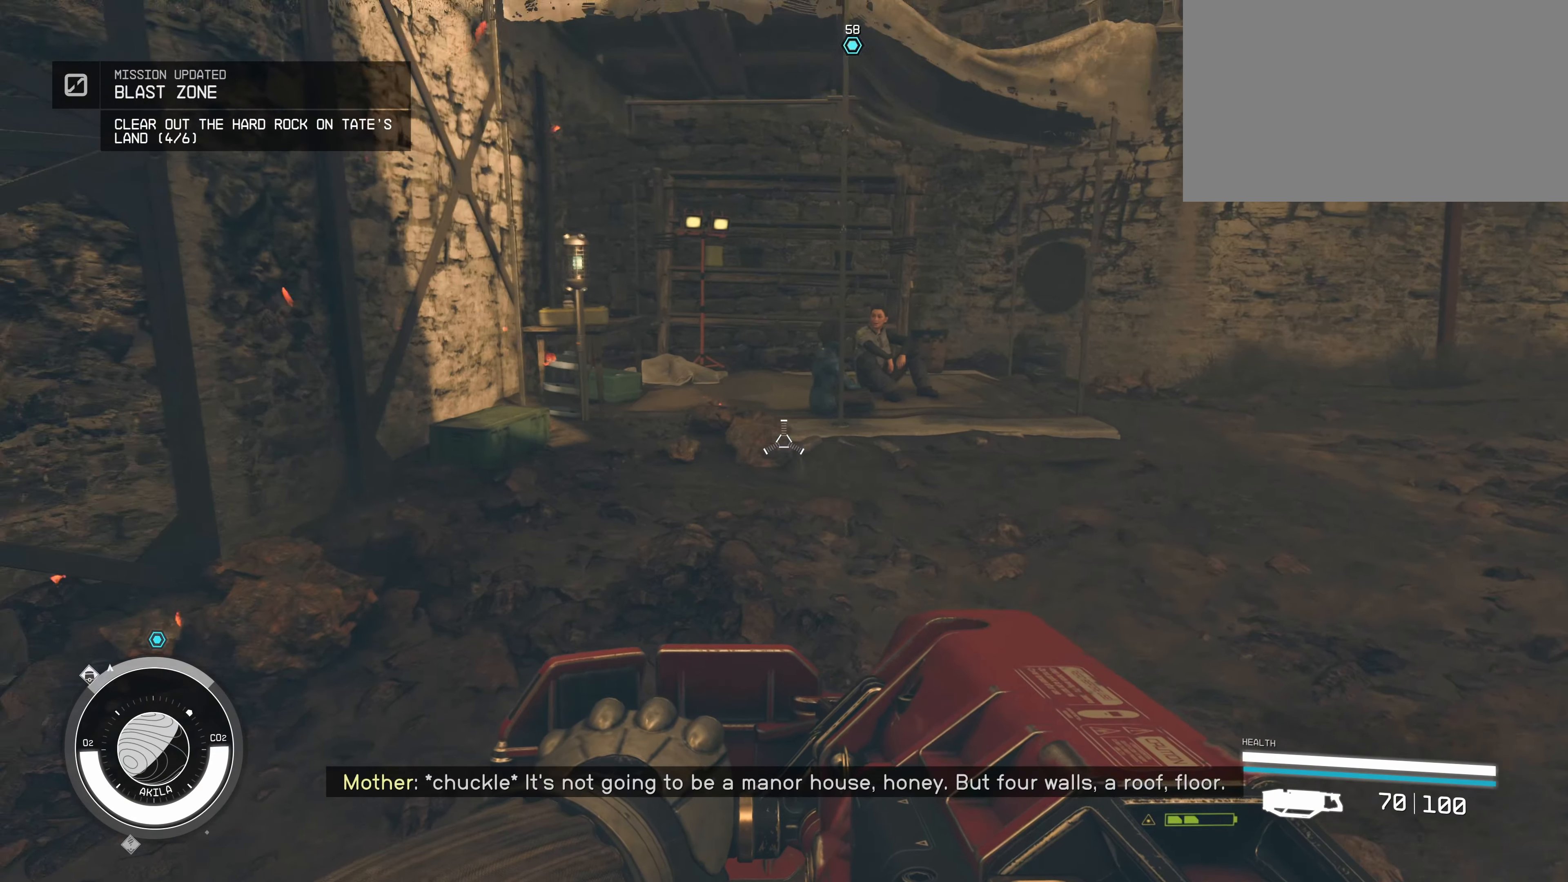
{"keys": ["d"], "mouse": [], "events": [[200, "w", "up"], [234, "d", "down"]]}
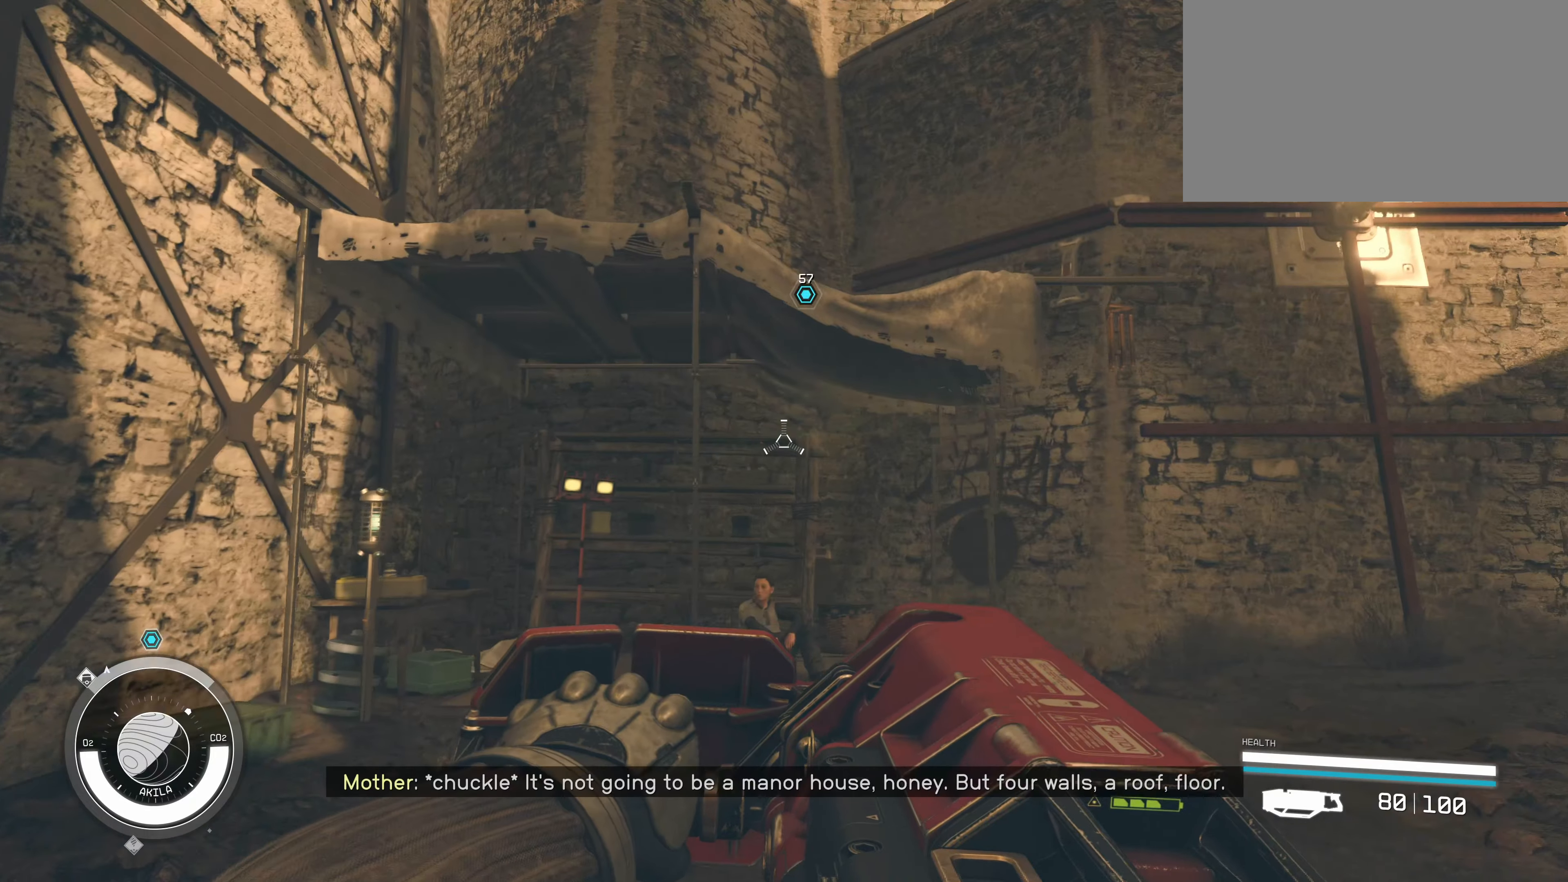
{"keys": ["d", "shift", "w"], "mouse": [], "events": [[117, "w", "down"], [350, "shift", "down"]]}
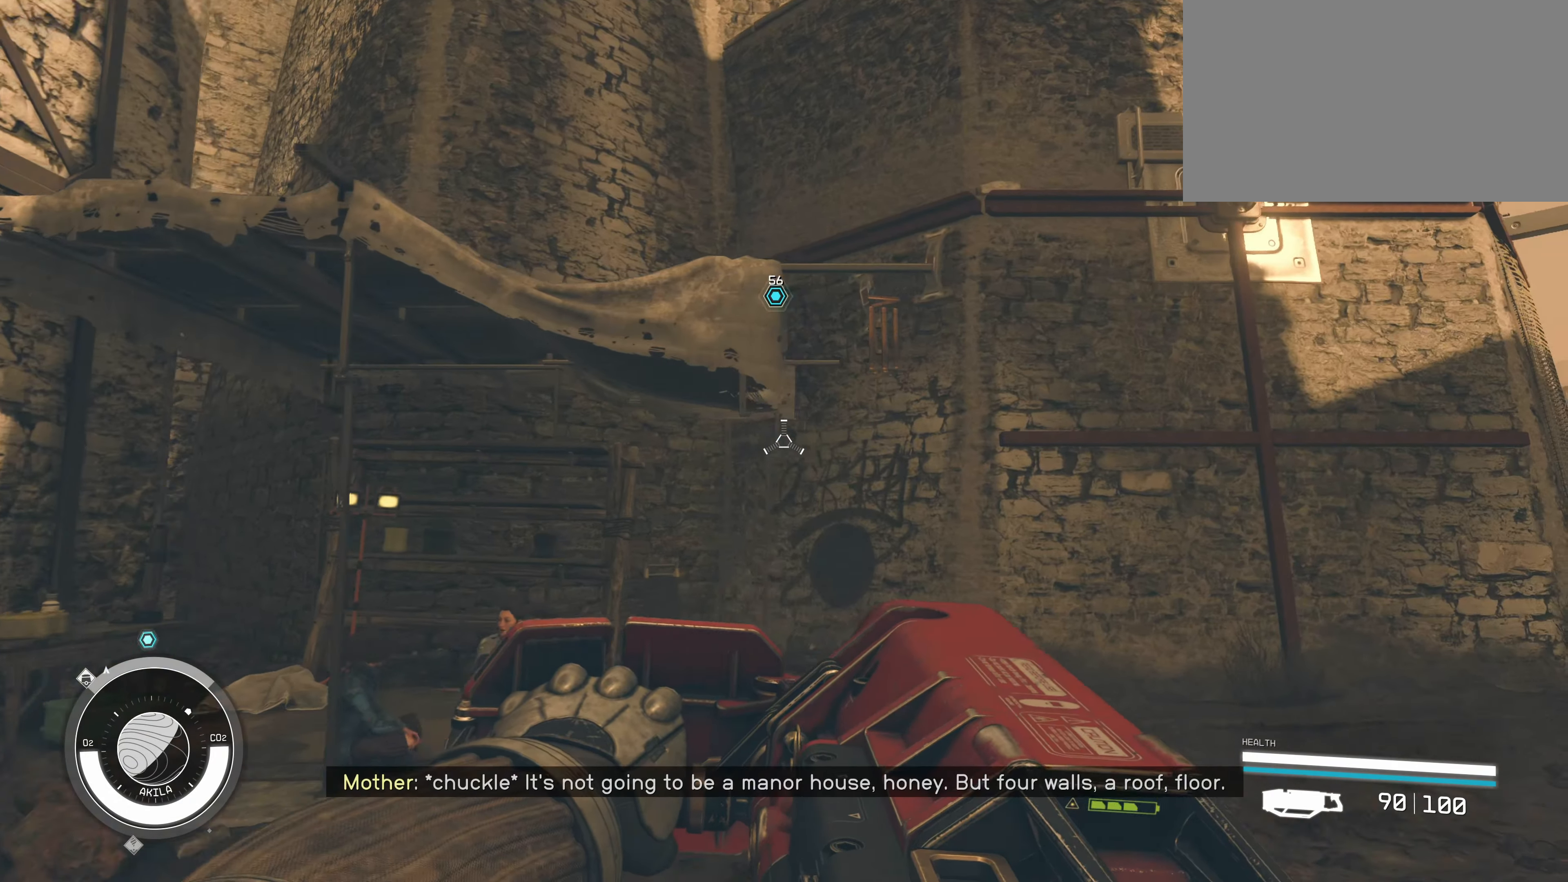
{"keys": ["w"], "mouse": [], "events": [[417, "d", "up"], [417, "shift", "up"]]}
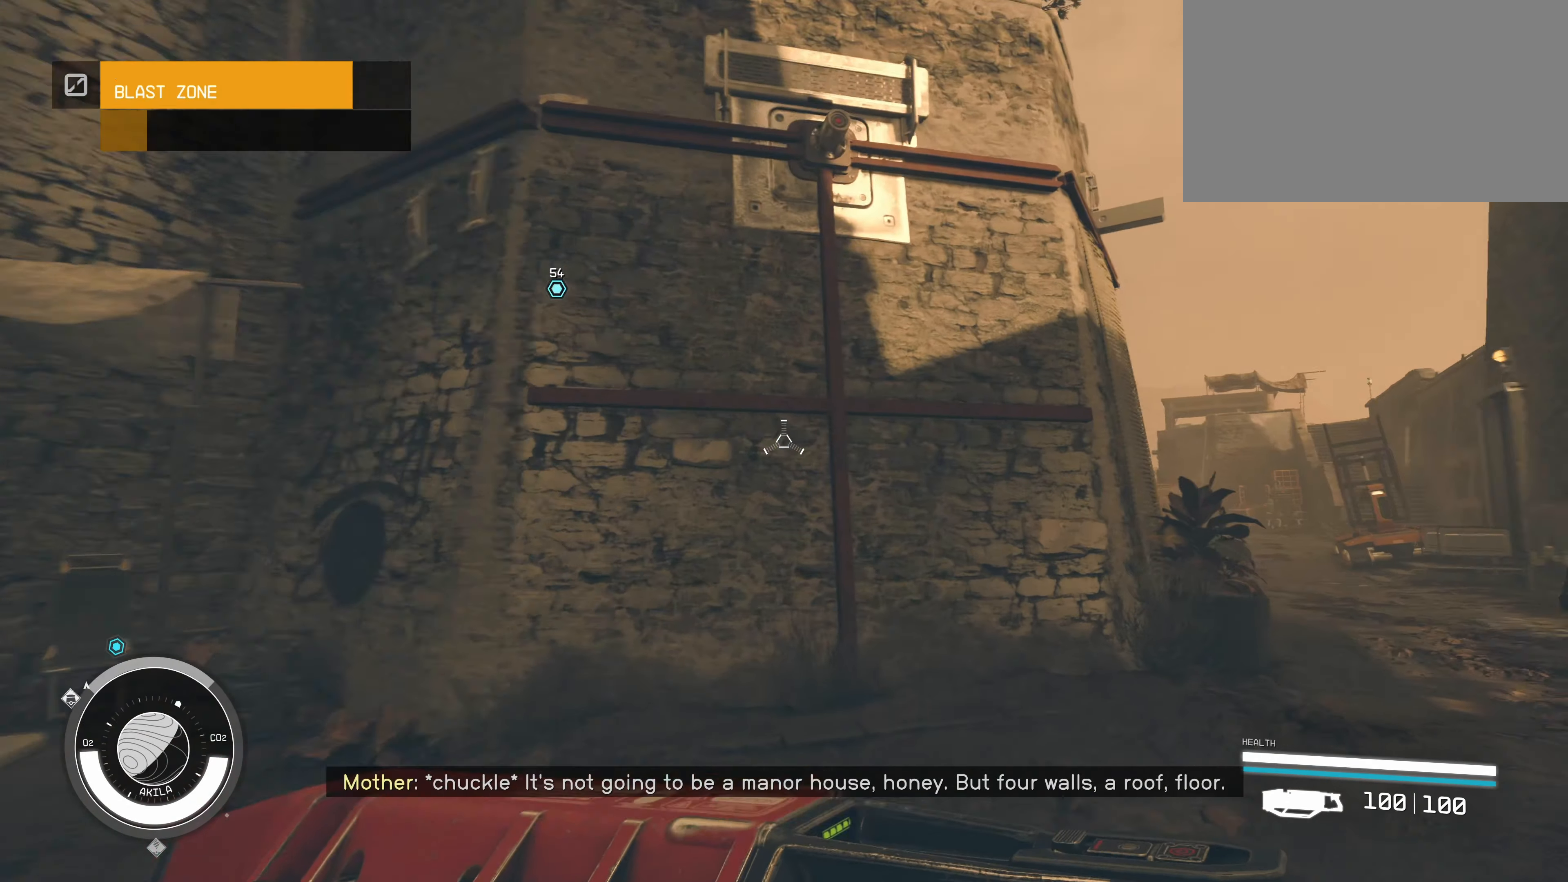
{"keys": ["d", "w"], "mouse": [], "events": [[434, "d", "down"]]}
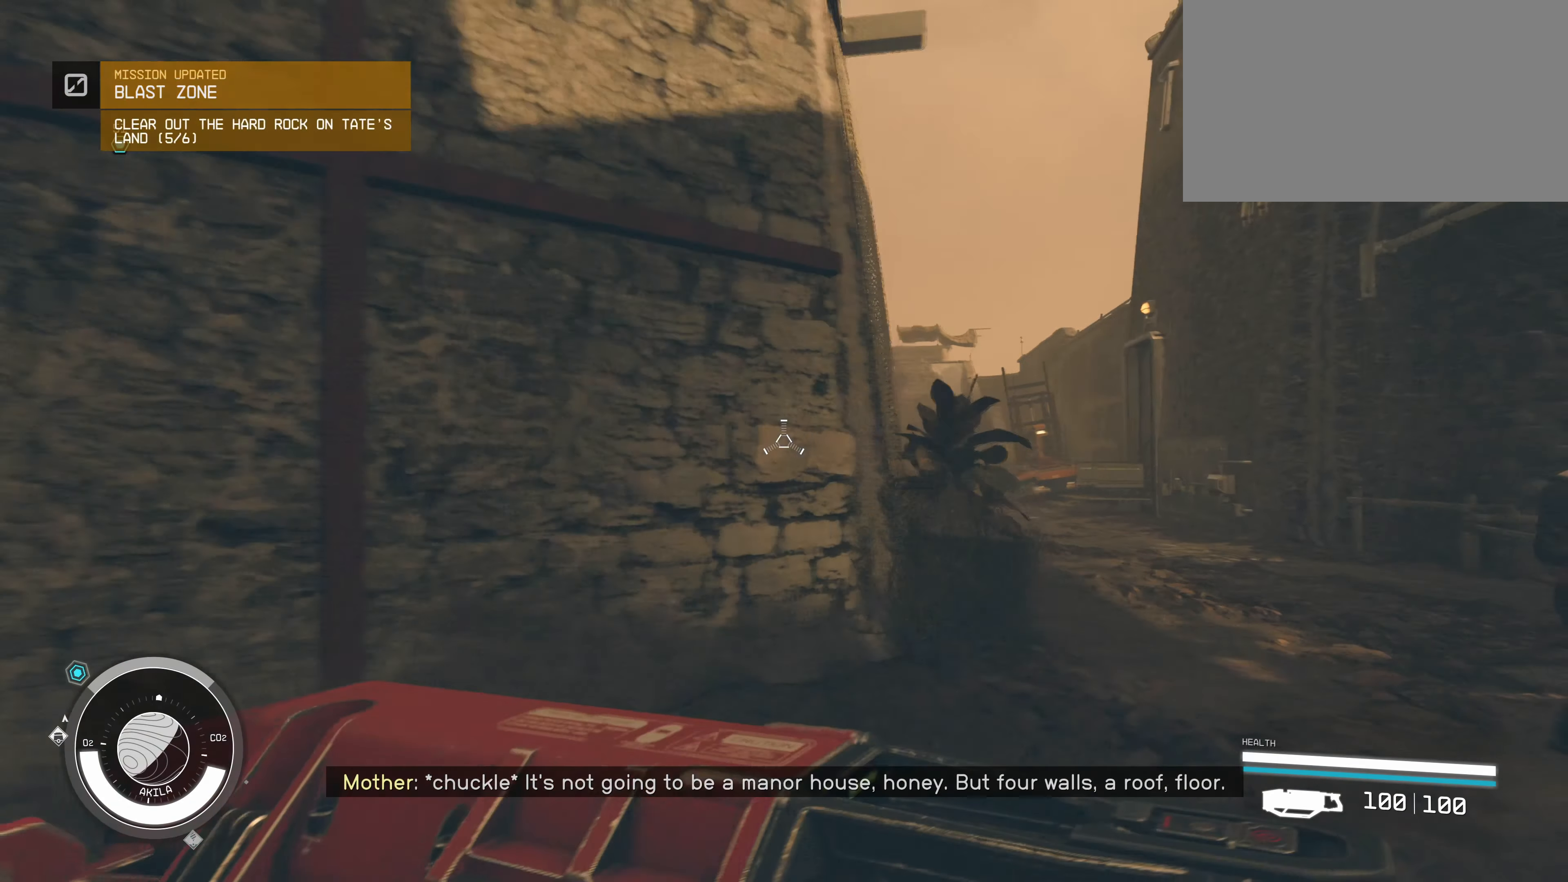
{"keys": ["w"], "mouse": [], "events": [[250, "d", "up"]]}
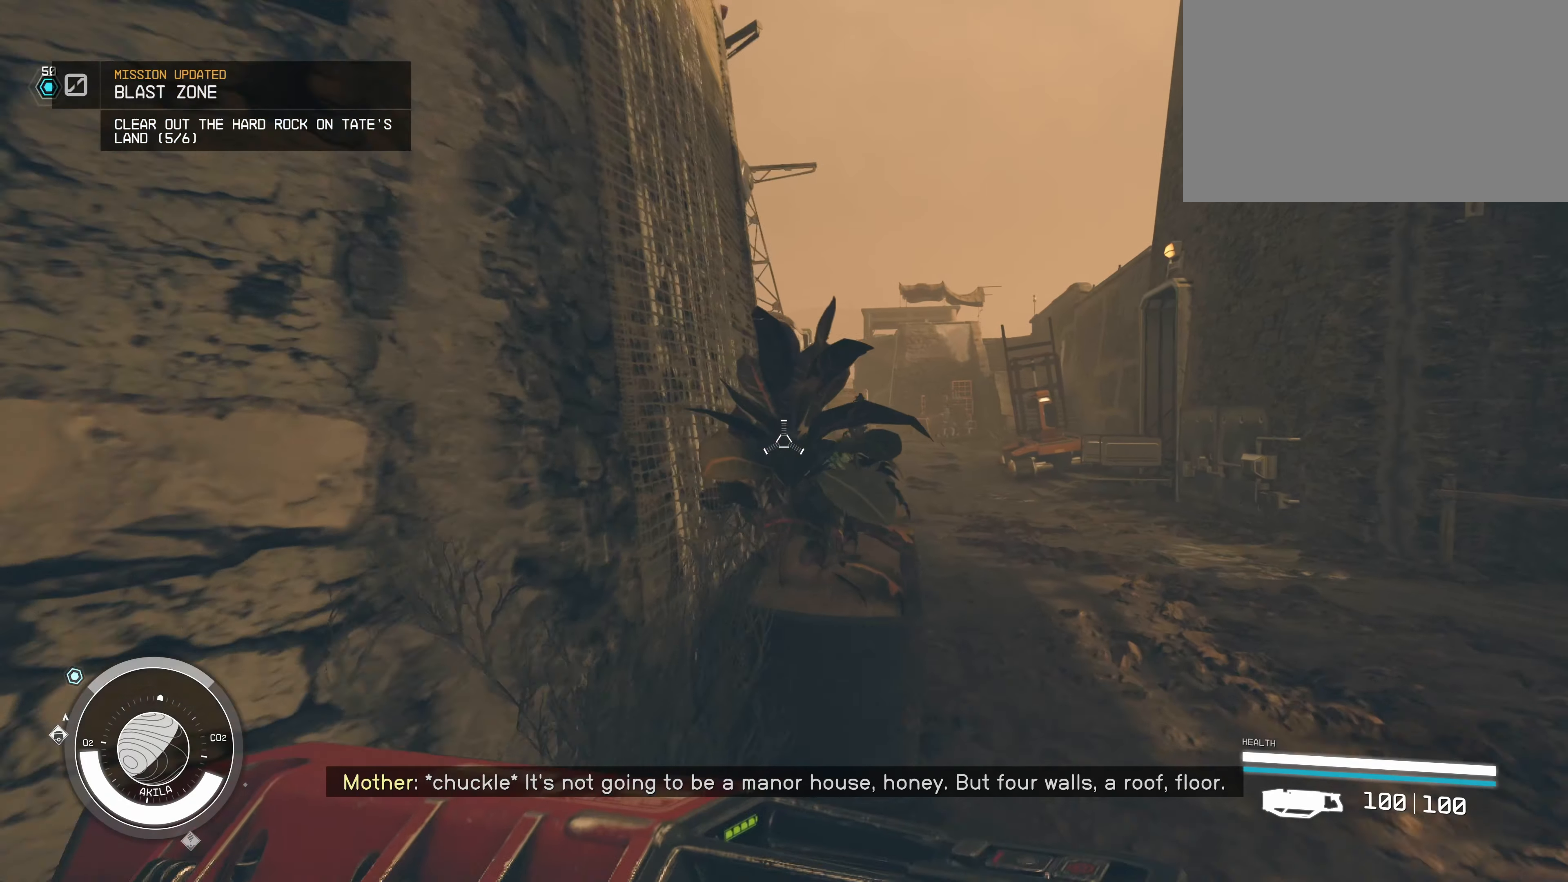
{"keys": ["d", "w"], "mouse": [], "events": [[134, "d", "down"]]}
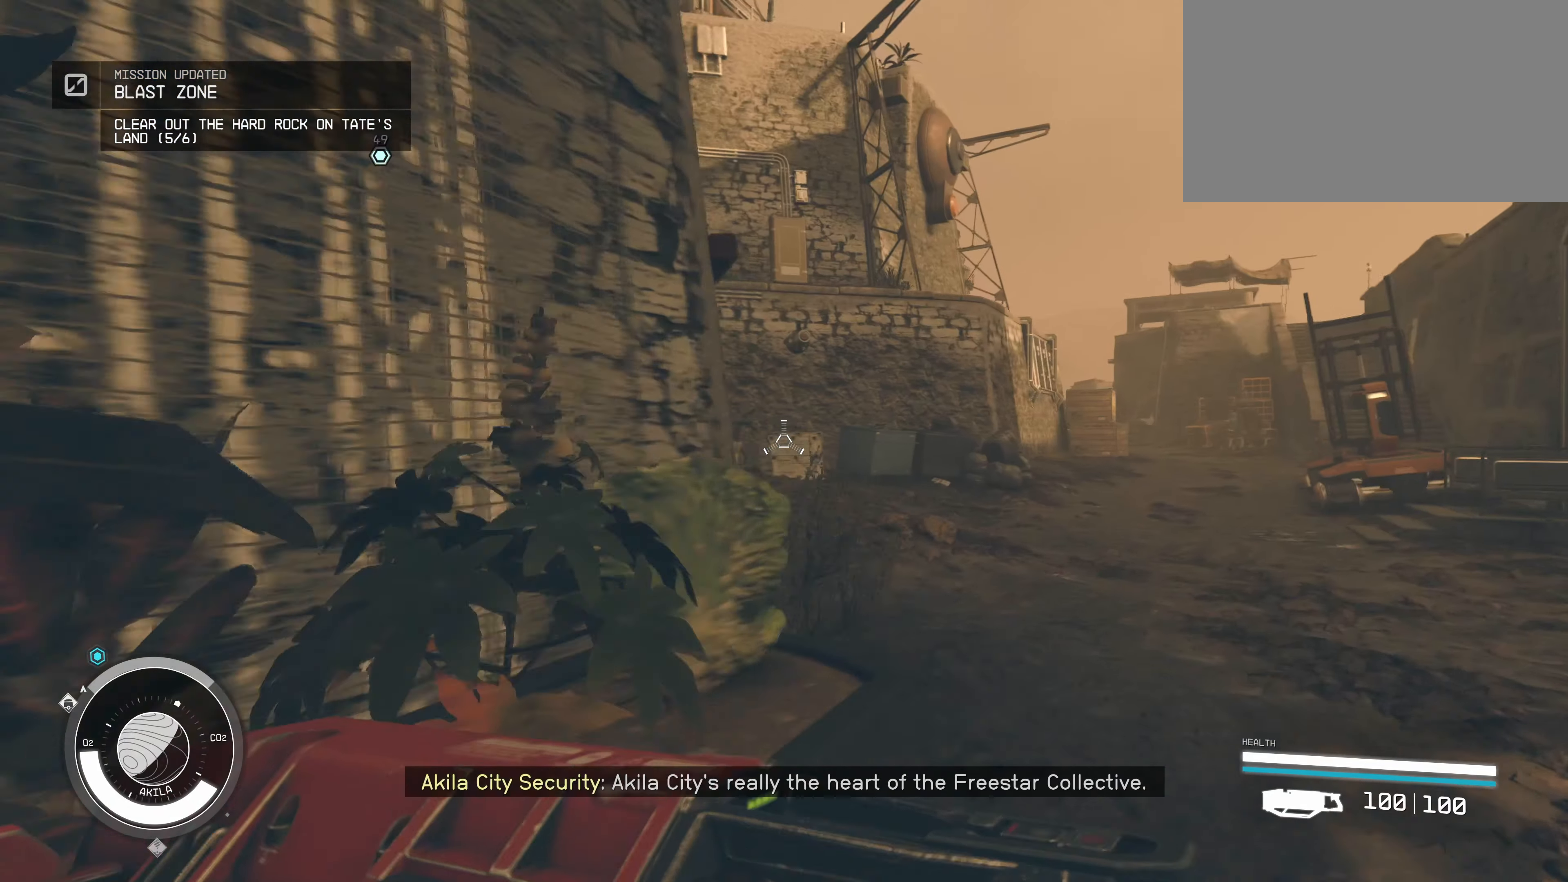
{"keys": ["d", "w"], "mouse": [], "events": []}
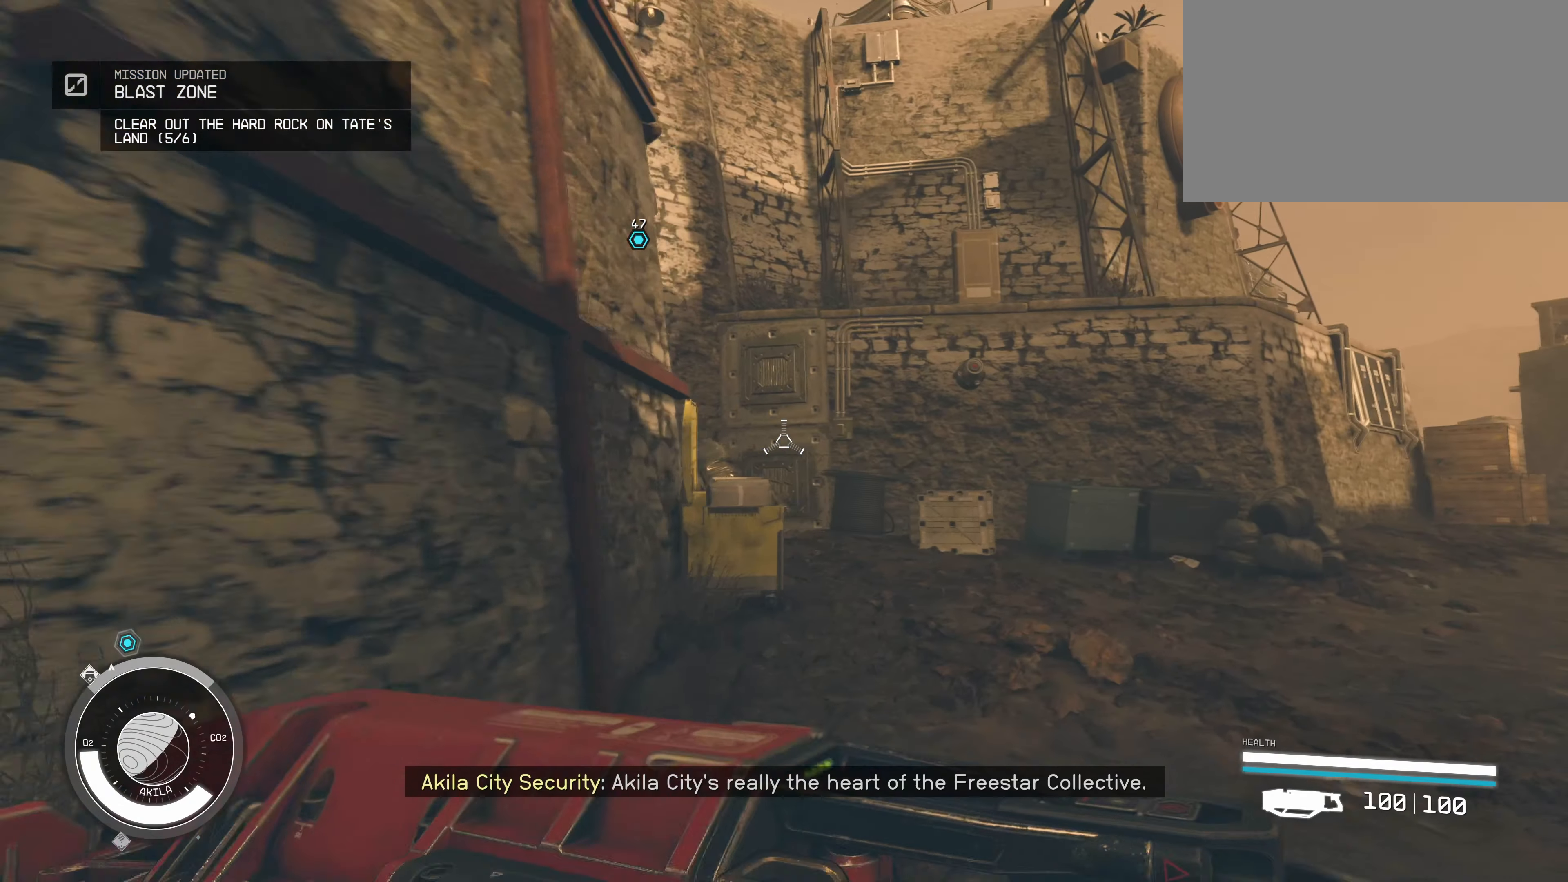
{"keys": ["d", "w"], "mouse": [], "events": []}
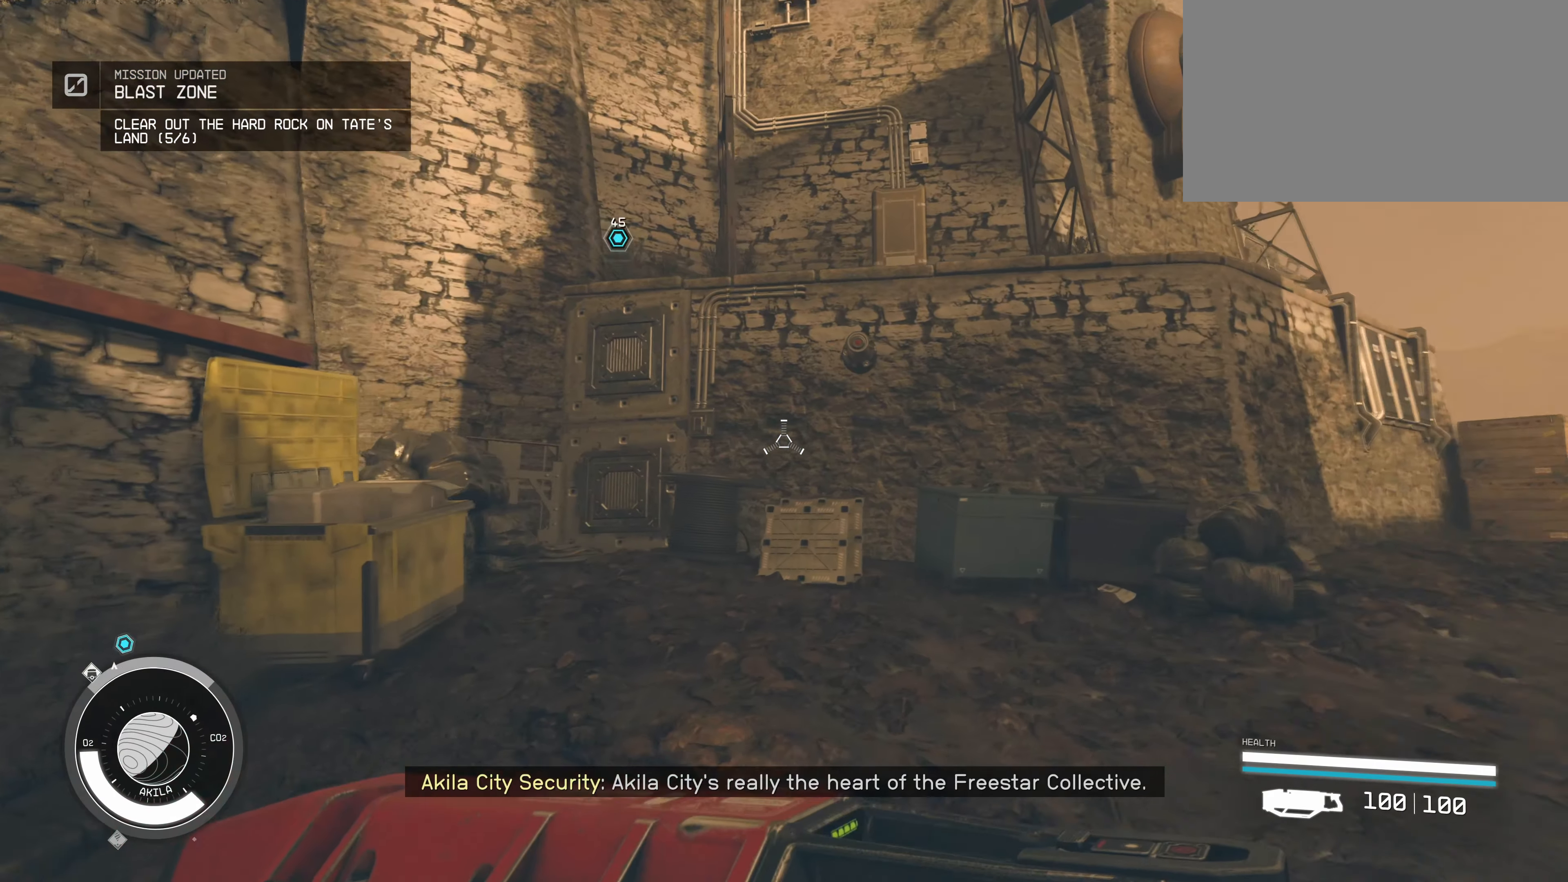
{"keys": ["d", "w"], "mouse": [], "events": []}
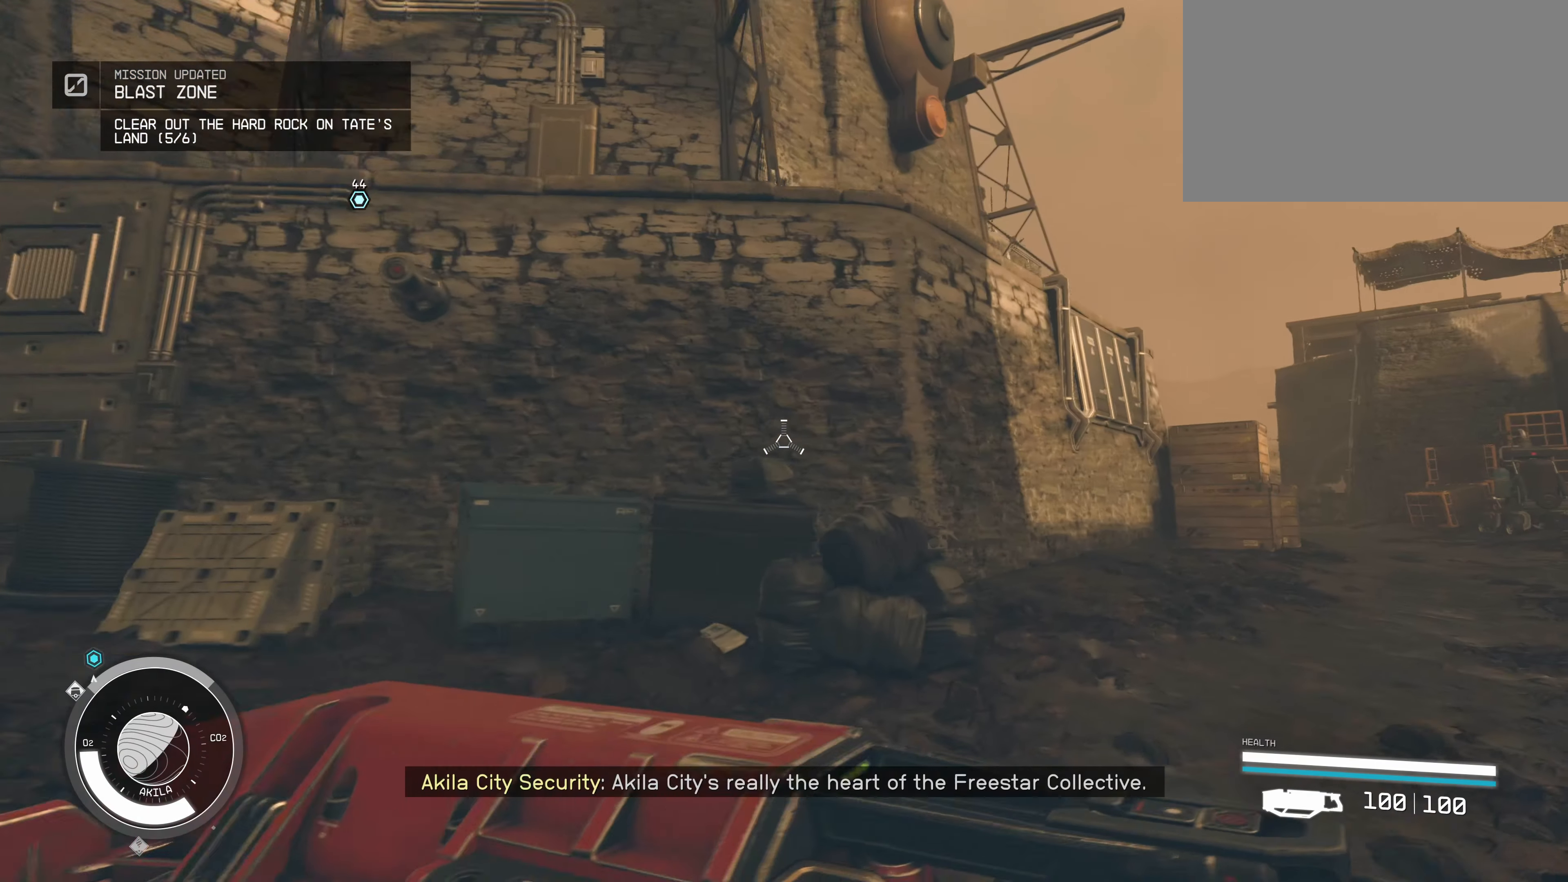
{"keys": ["d", "w"], "mouse": [], "events": []}
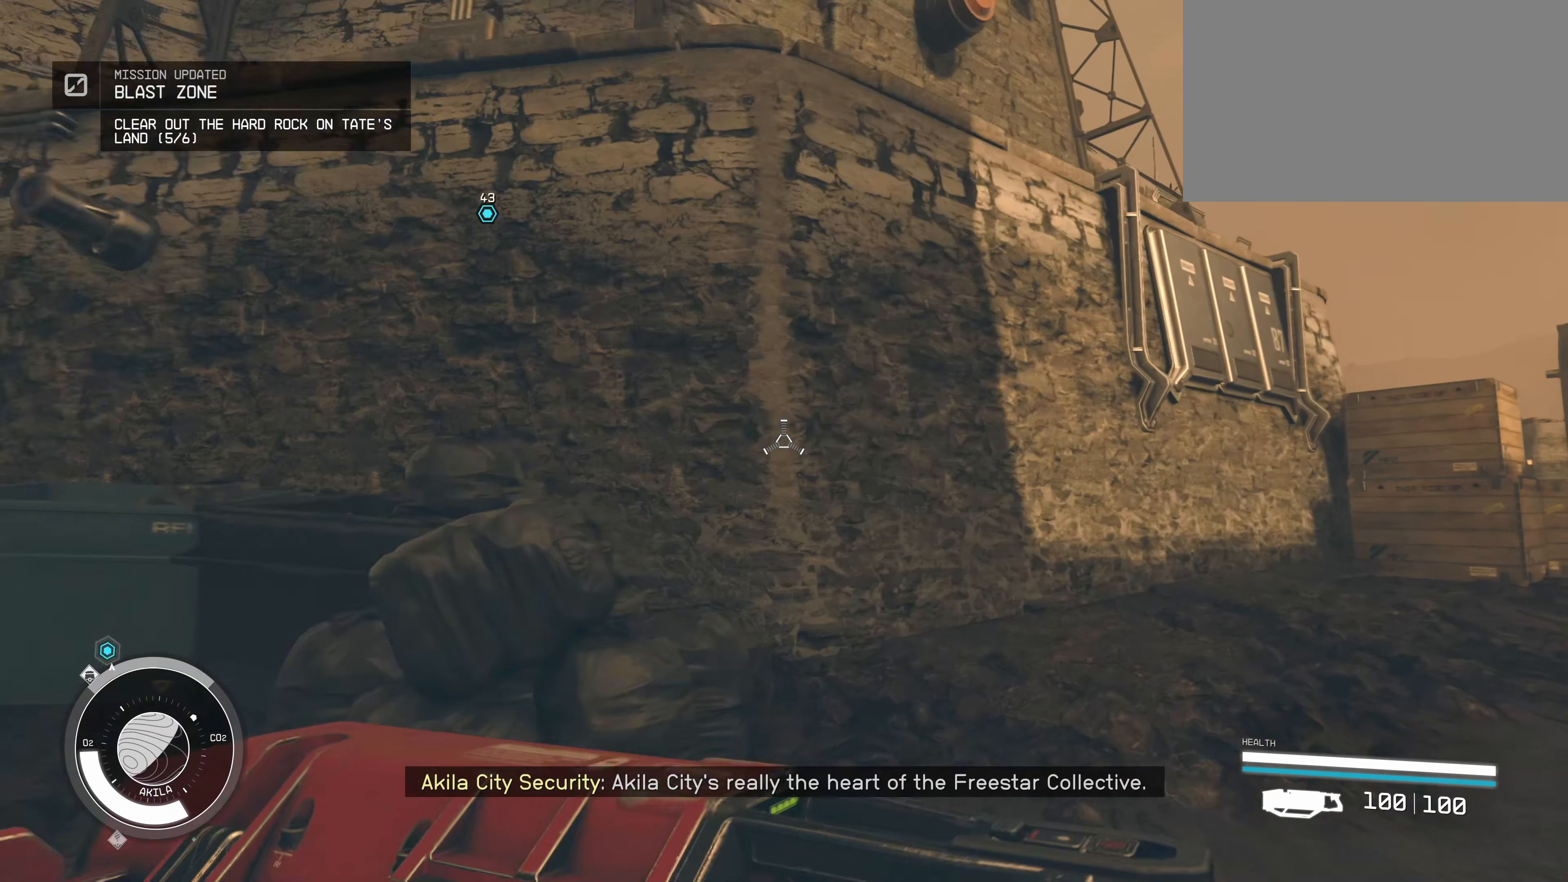
{"keys": ["d", "w"], "mouse": [], "events": []}
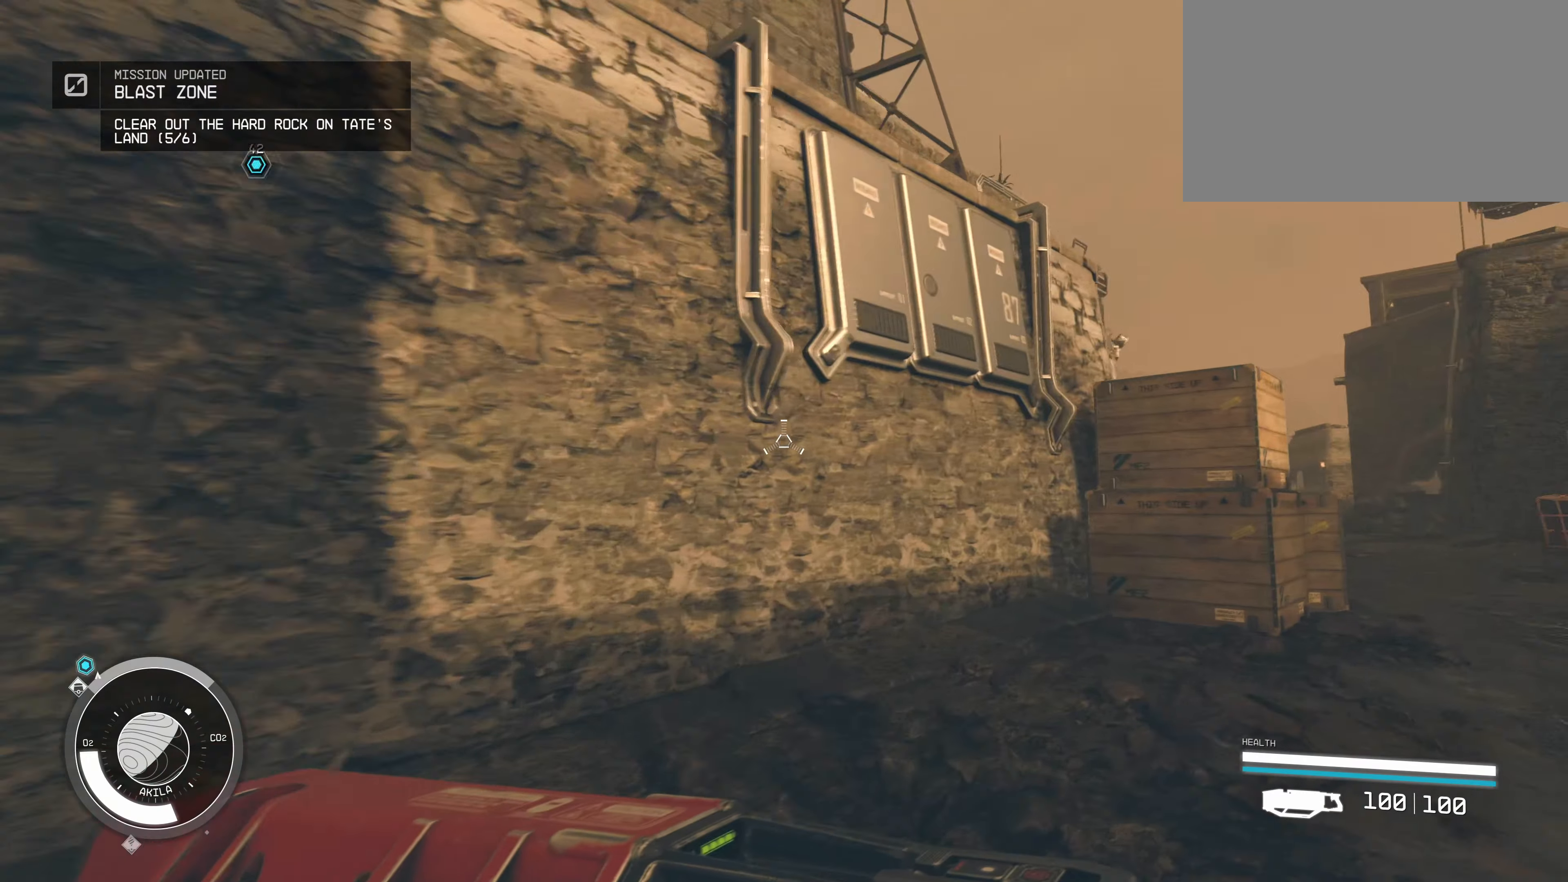
{"keys": ["d", "w"], "mouse": [], "events": []}
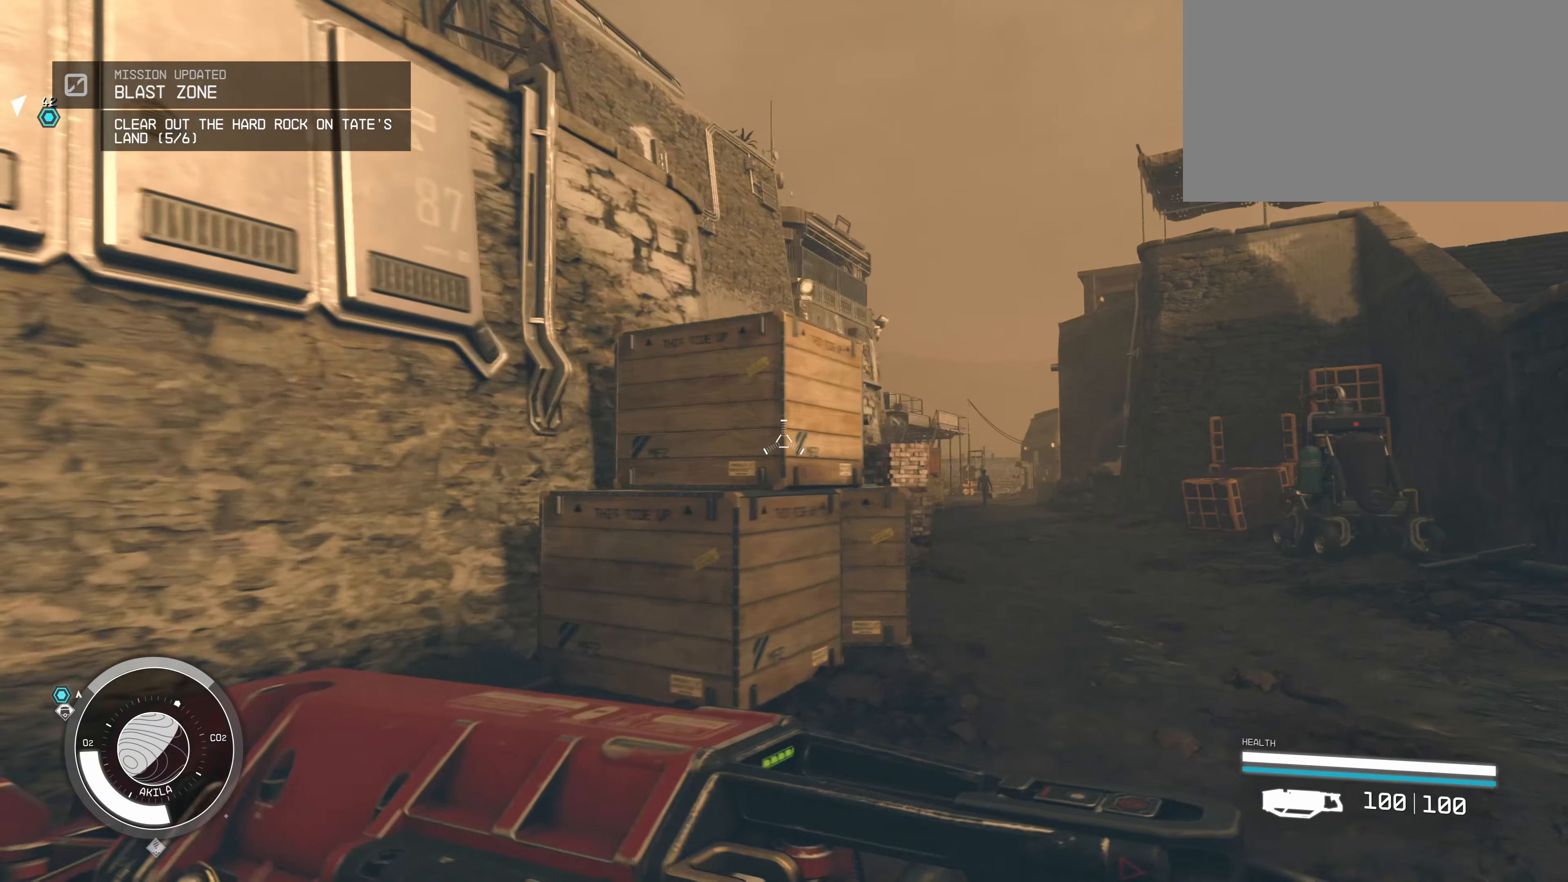
{"keys": ["d", "w"], "mouse": [], "events": []}
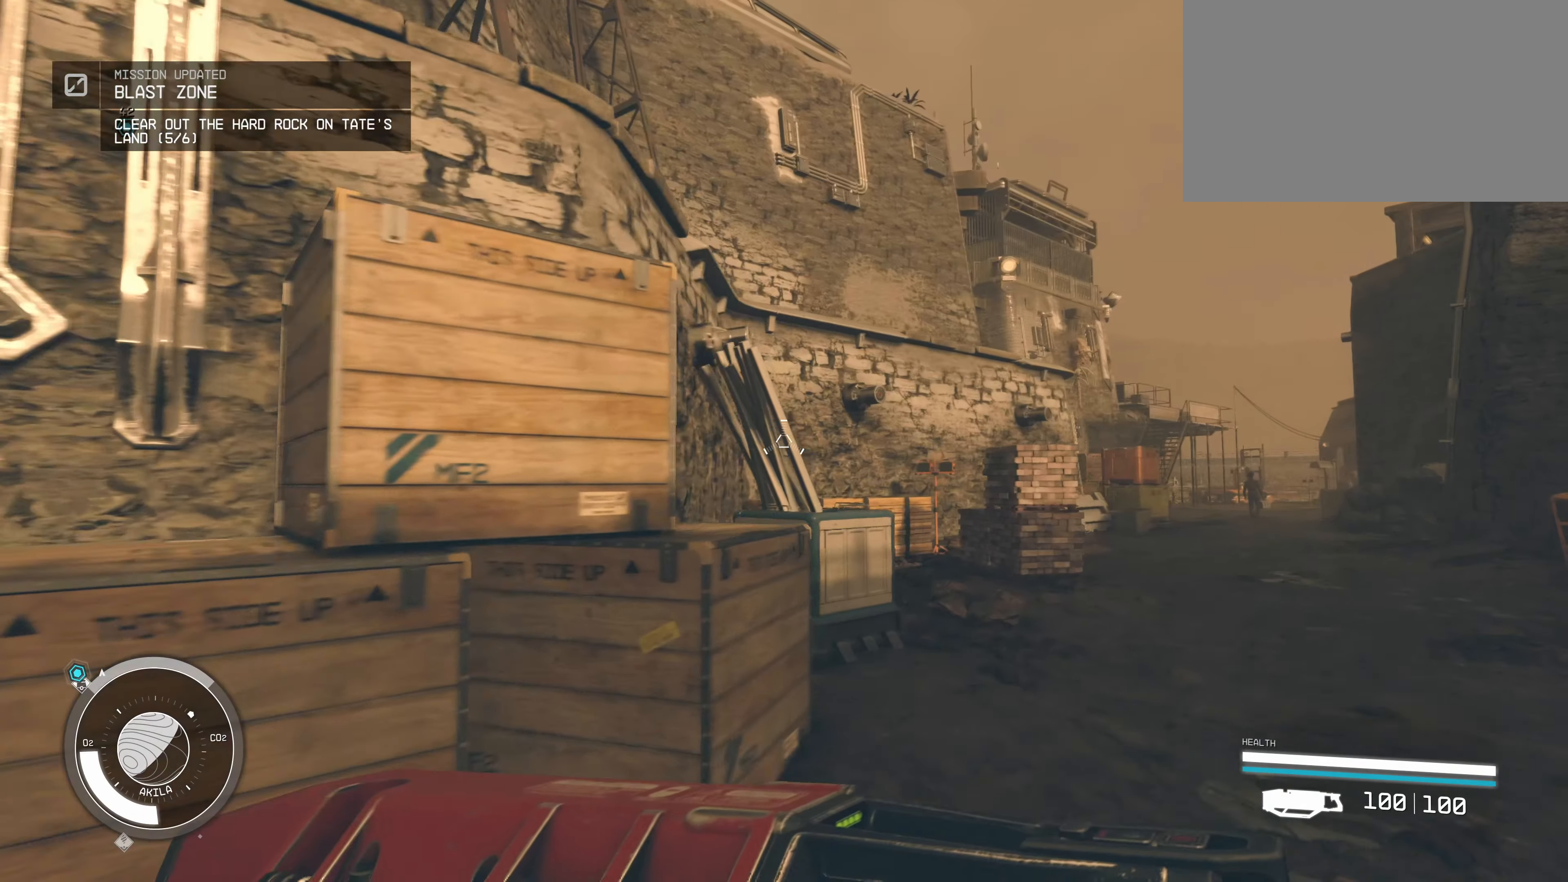
{"keys": ["d", "w"], "mouse": [], "events": []}